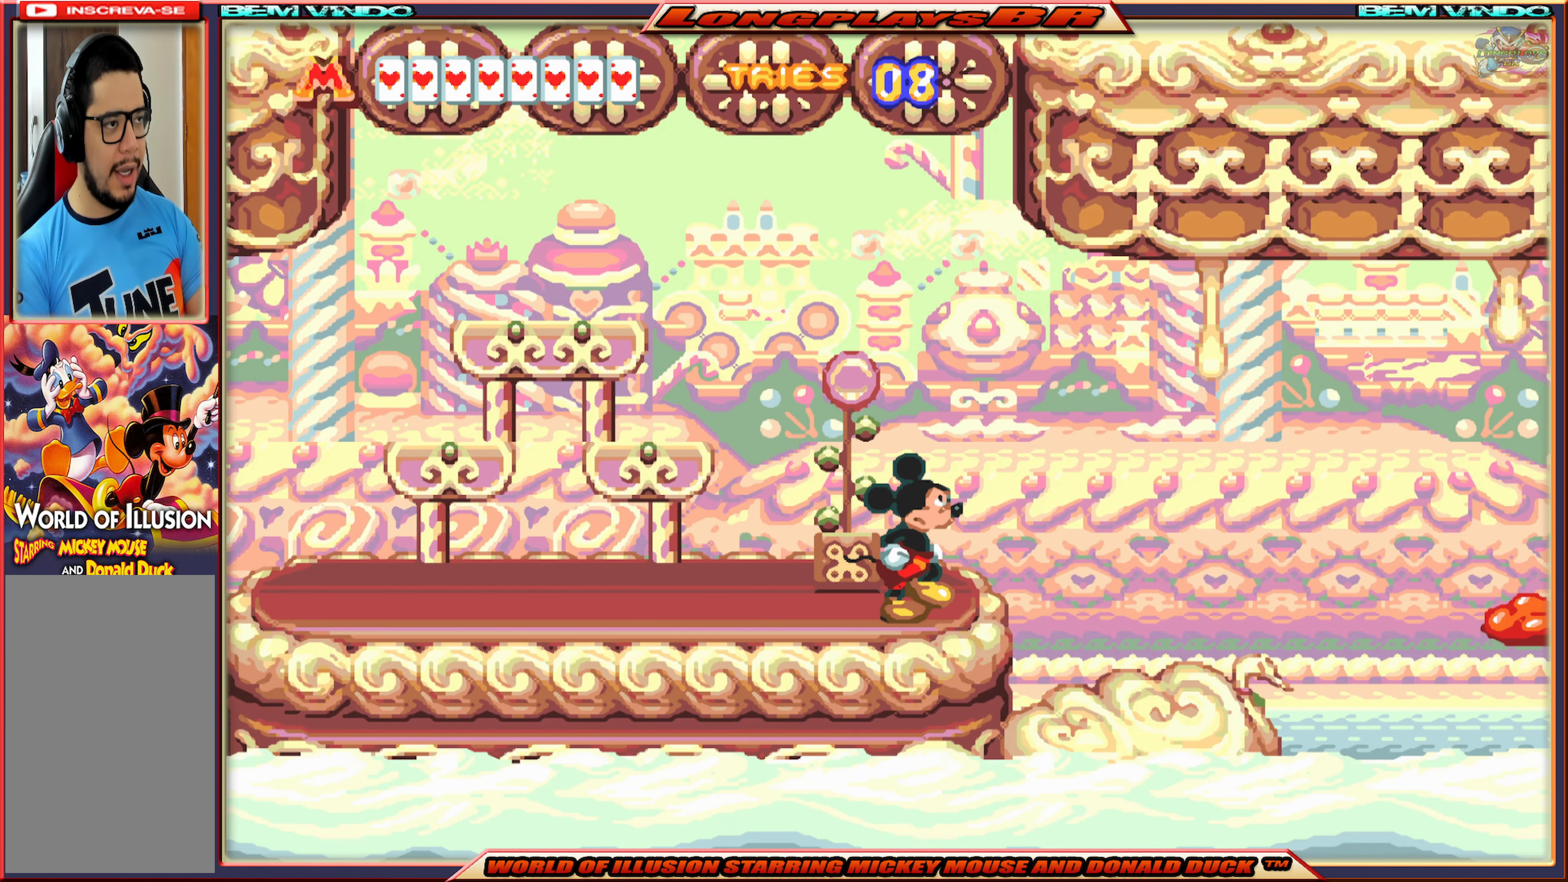
Gameplay with a controller (Xbox layout); each line is a JSON object with the inputs held at the frame after it. "events" lists button and stick changes between this image and that frame as [ms after this image, input, new state], when the widget could be followed in between. Not read: L3 R3 left_stick right_stick.
{"buttons": ["DPAD_RIGHT"], "events": []}
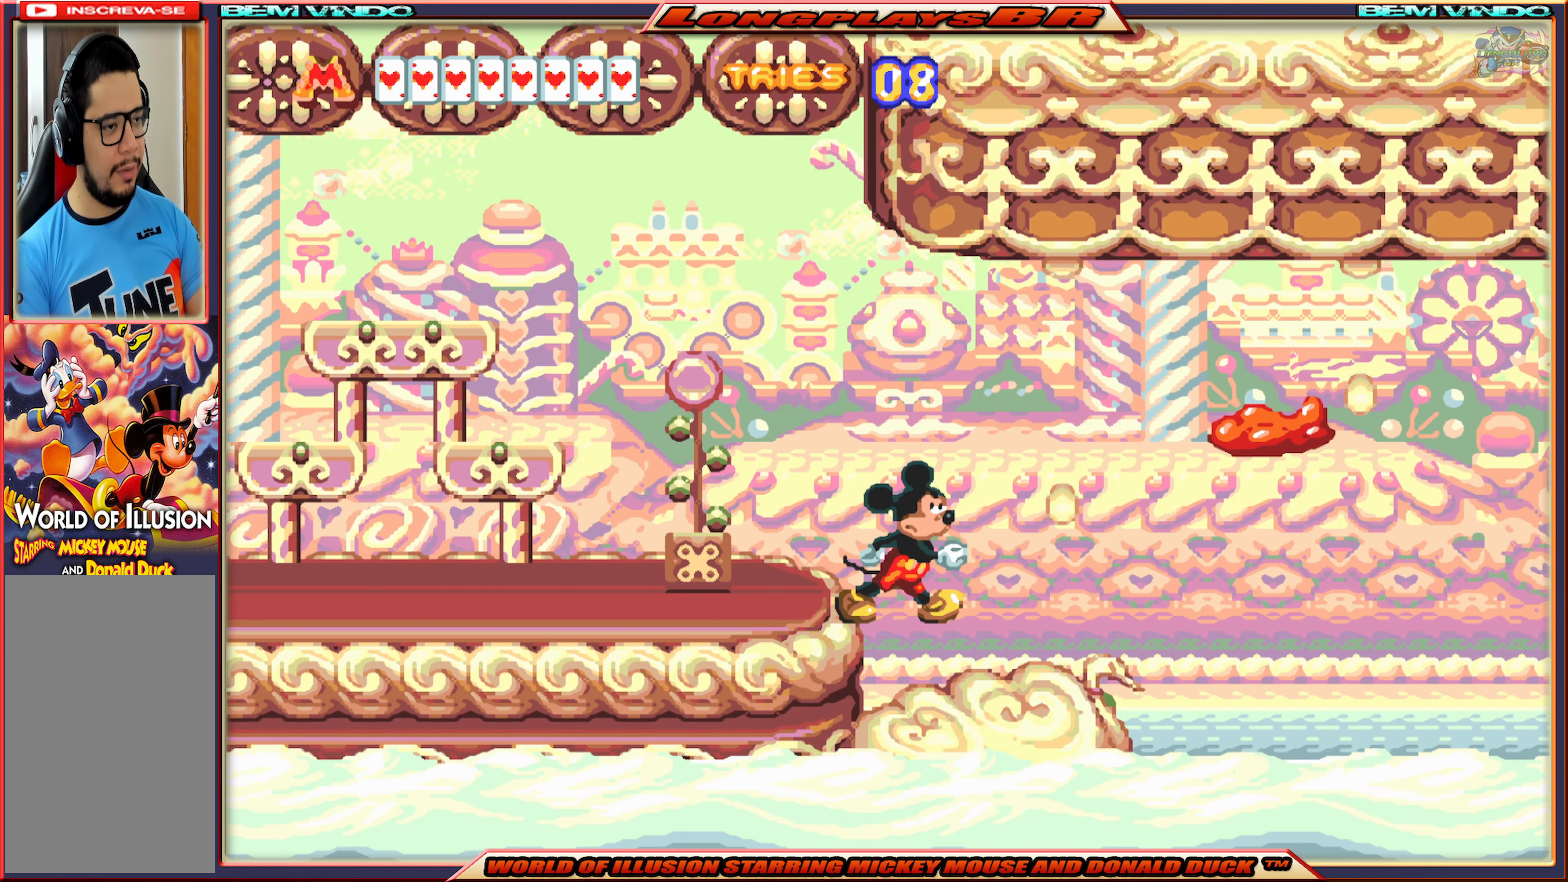
{"buttons": ["B"], "events": [[50, "DPAD_RIGHT", "up"], [233, "B", "down"], [316, "B", "up"], [366, "B", "down"], [450, "B", "up"], [483, "B", "down"]]}
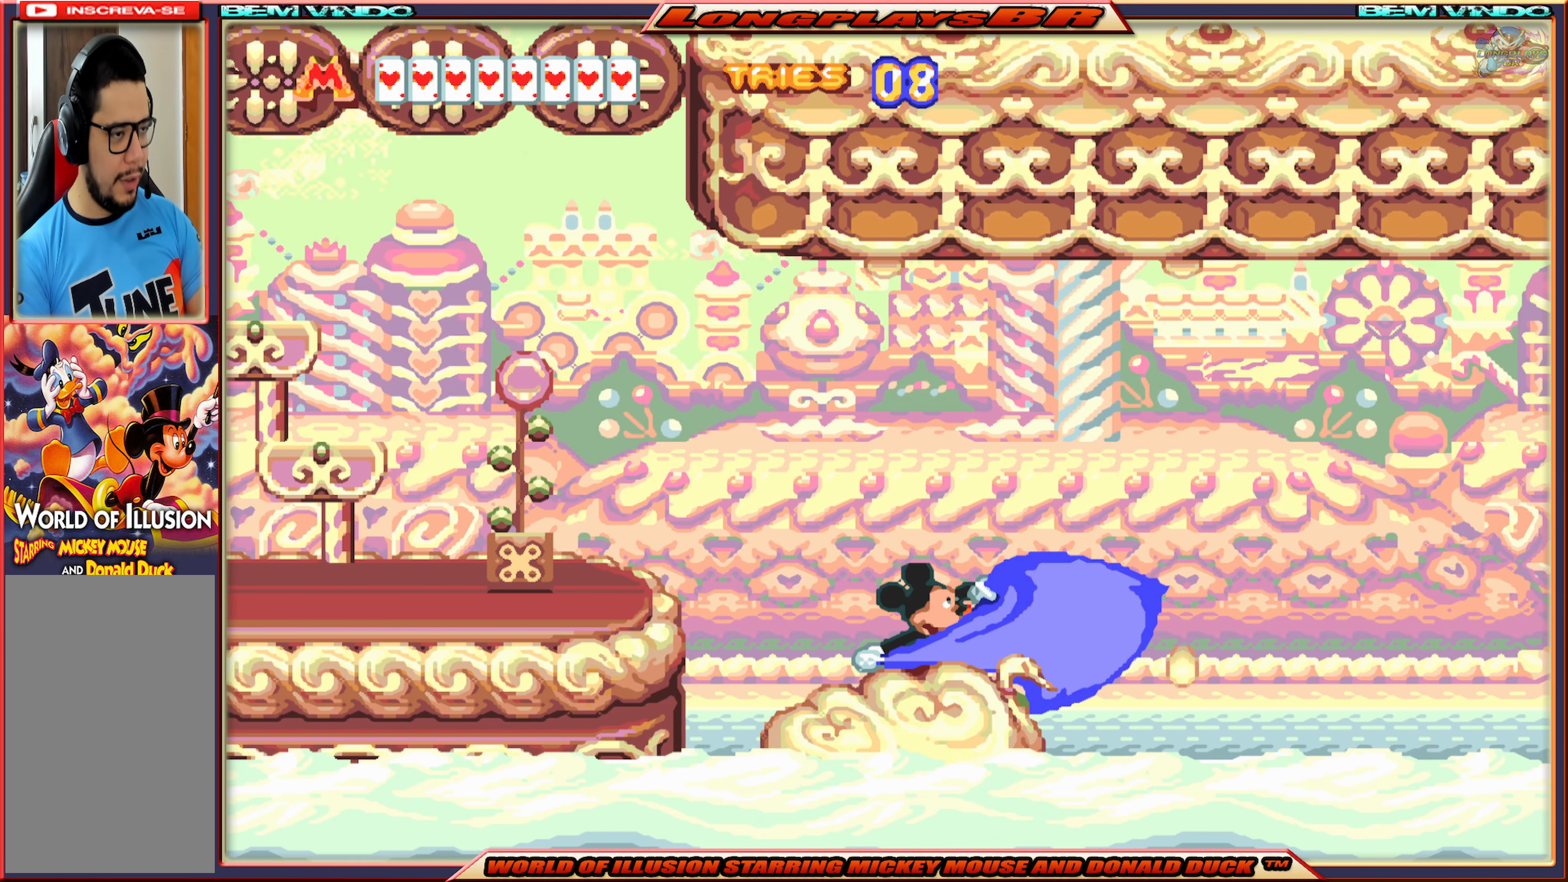
{"buttons": [], "events": [[83, "B", "up"]]}
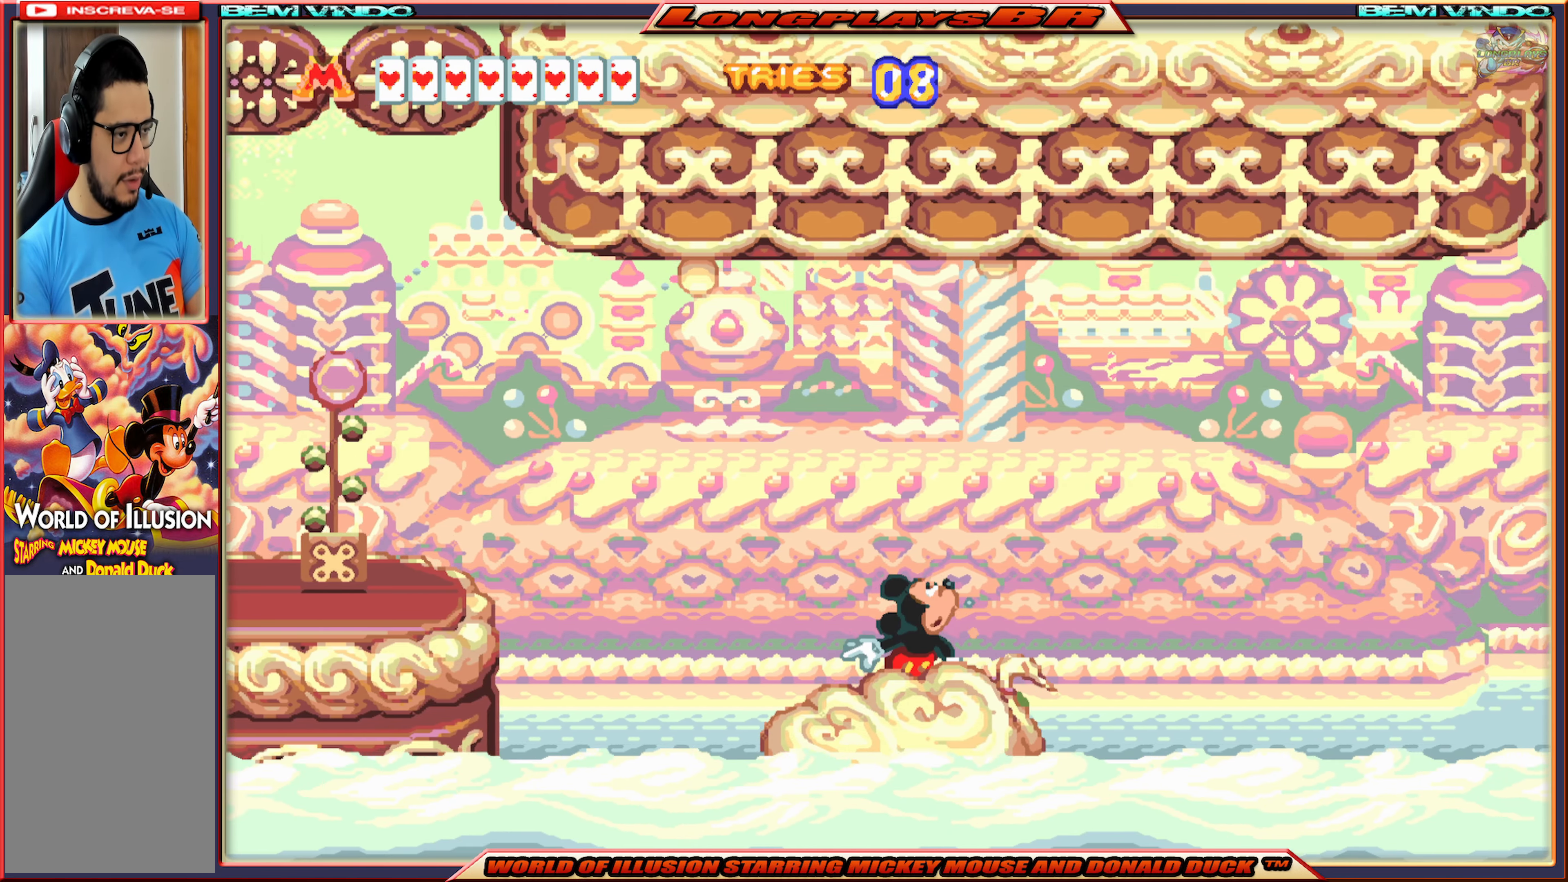
{"buttons": [], "events": []}
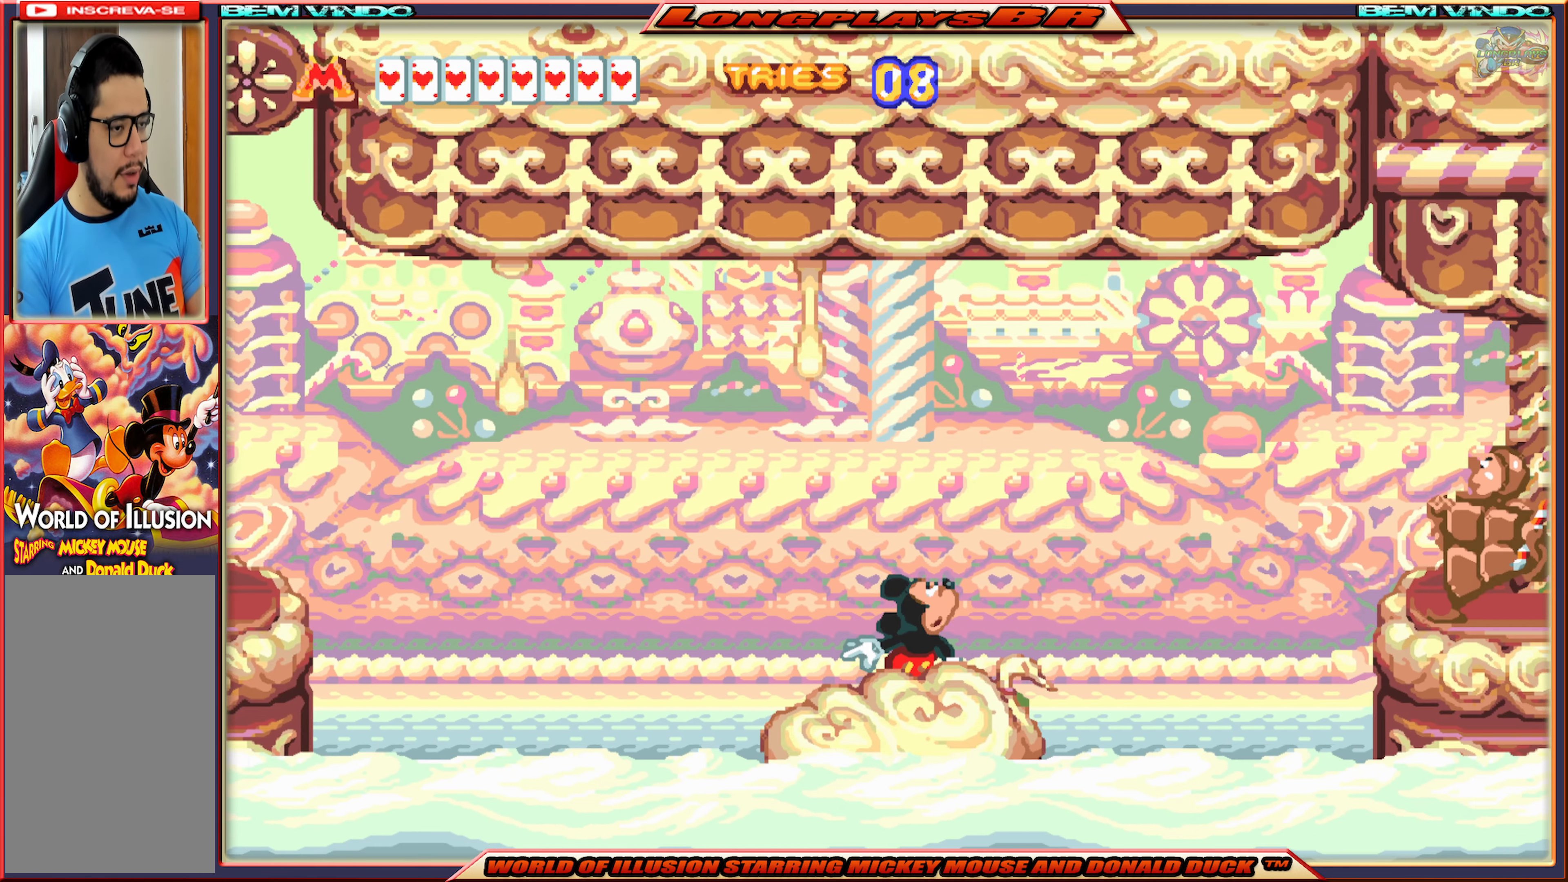
{"buttons": [], "events": []}
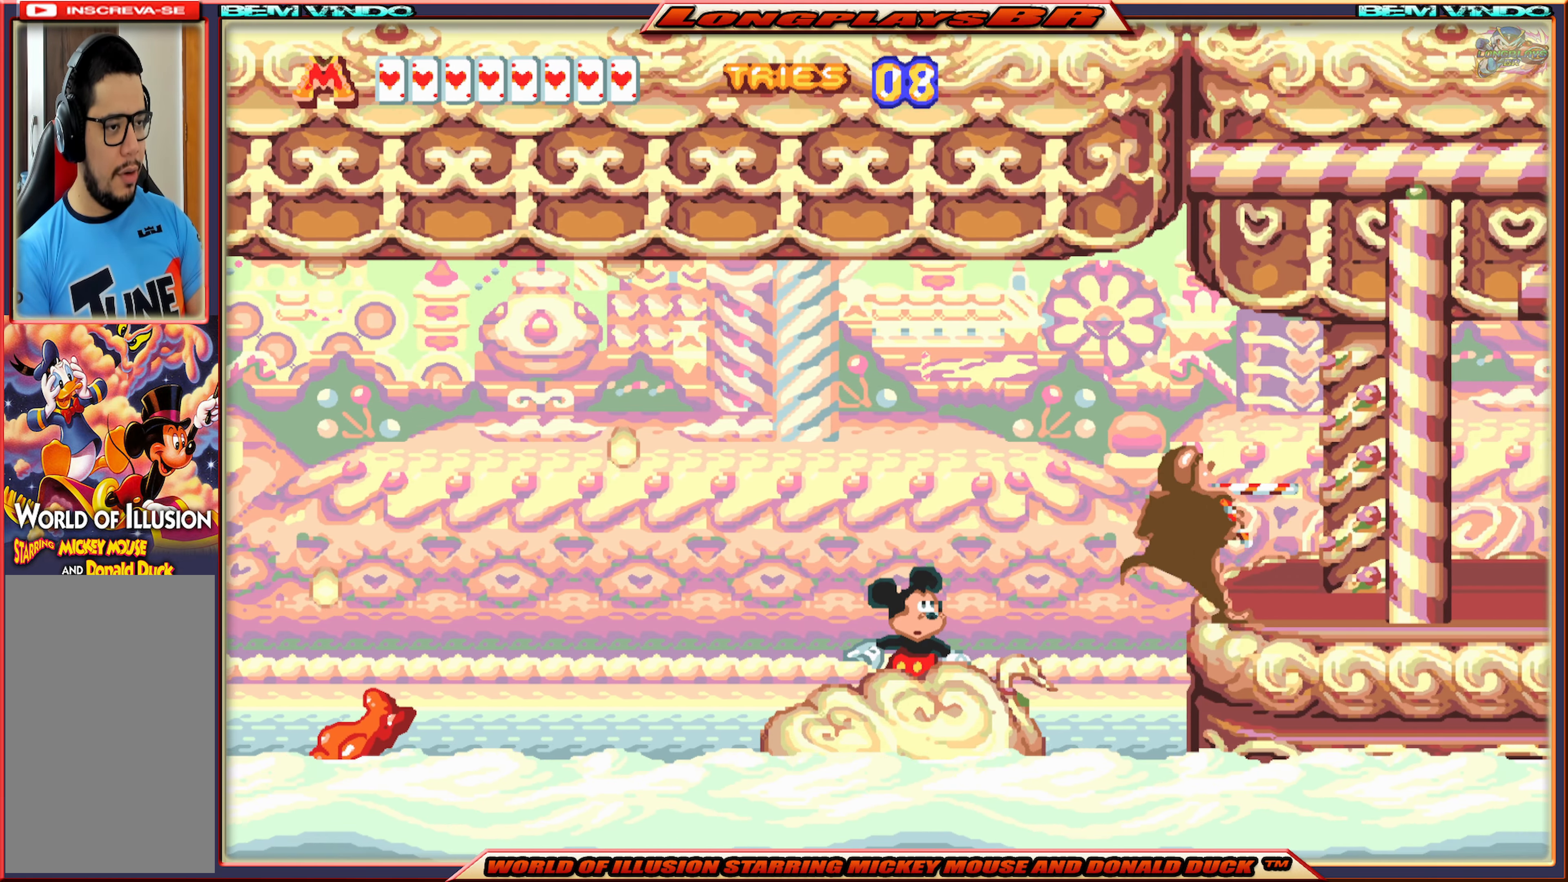
{"buttons": [], "events": [[150, "B", "down"], [266, "B", "up"], [316, "B", "down"], [400, "B", "up"]]}
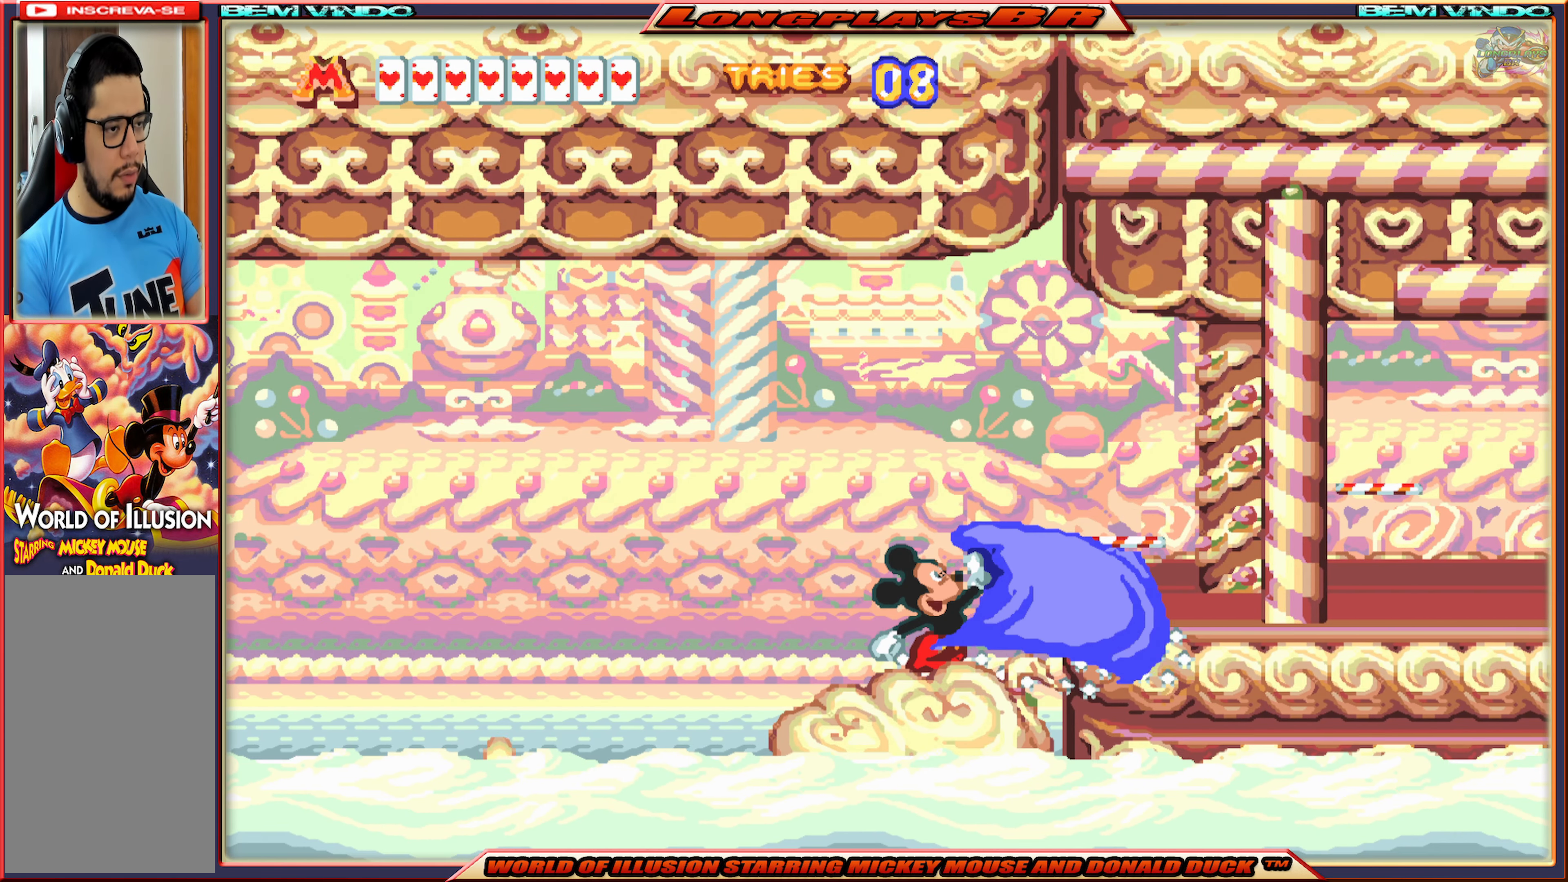
{"buttons": ["A", "DPAD_RIGHT"], "events": [[233, "DPAD_RIGHT", "down"], [383, "A", "down"], [383, "X", "down"], [433, "X", "up"]]}
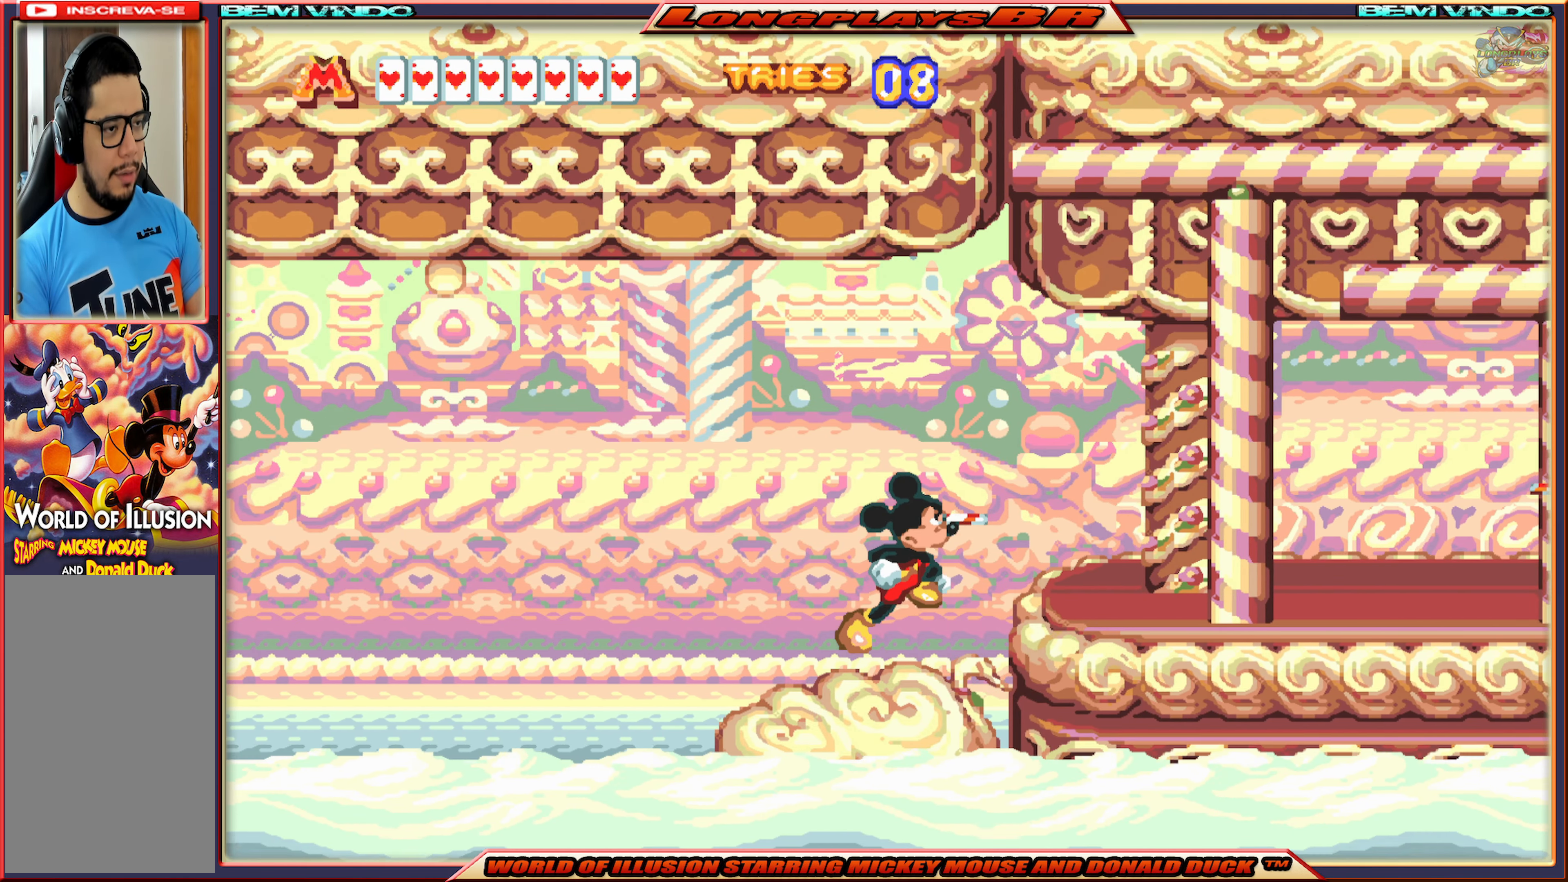
{"buttons": ["X", "DPAD_RIGHT"], "events": [[16, "X", "down"], [233, "A", "up"]]}
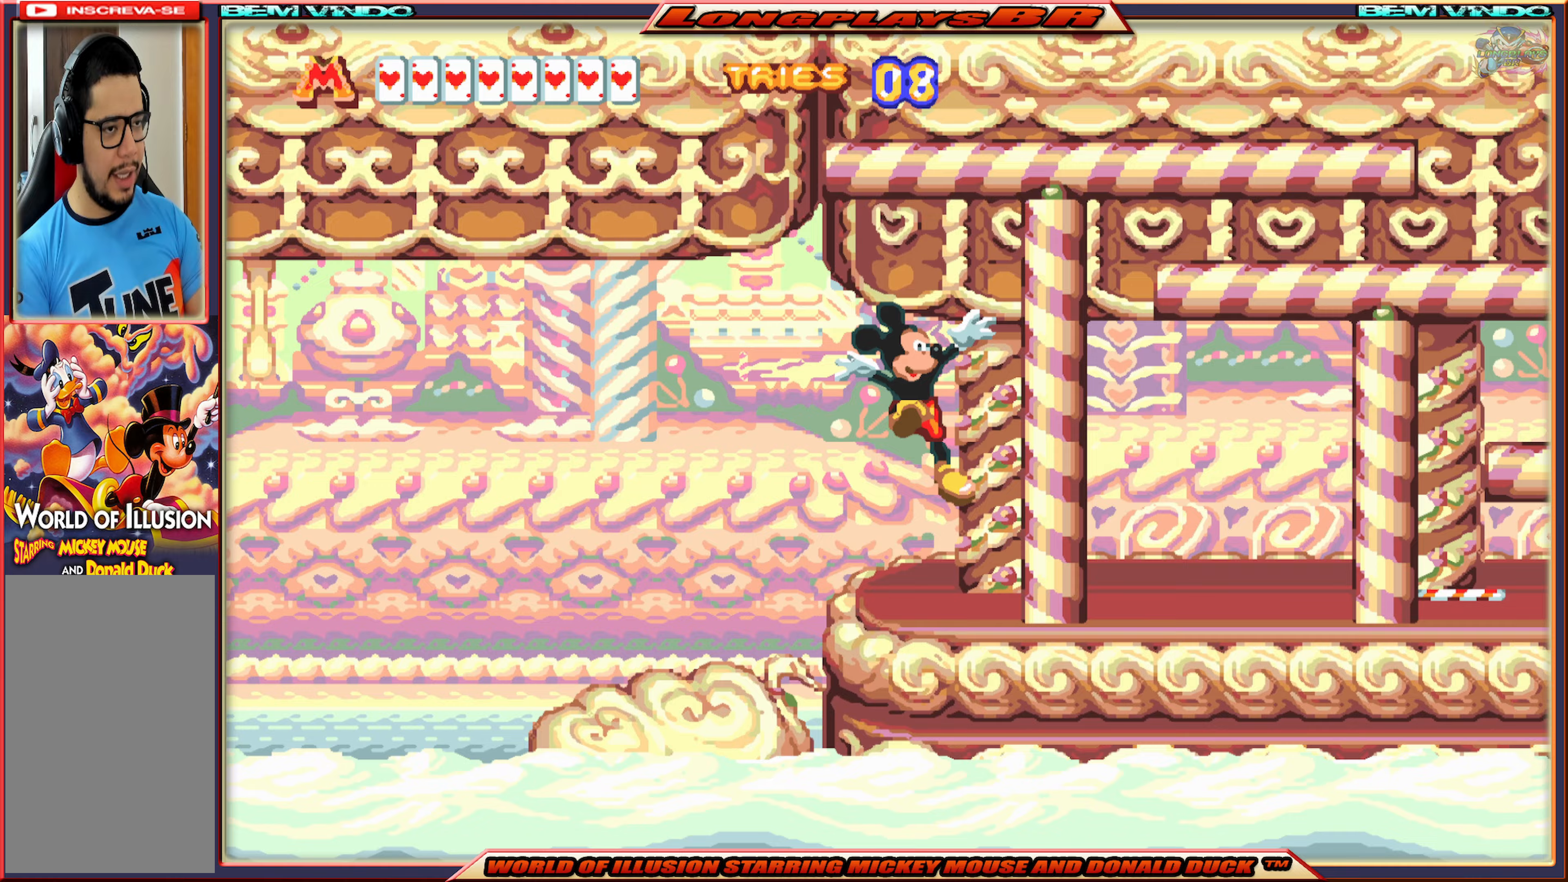
{"buttons": ["X", "DPAD_RIGHT"], "events": []}
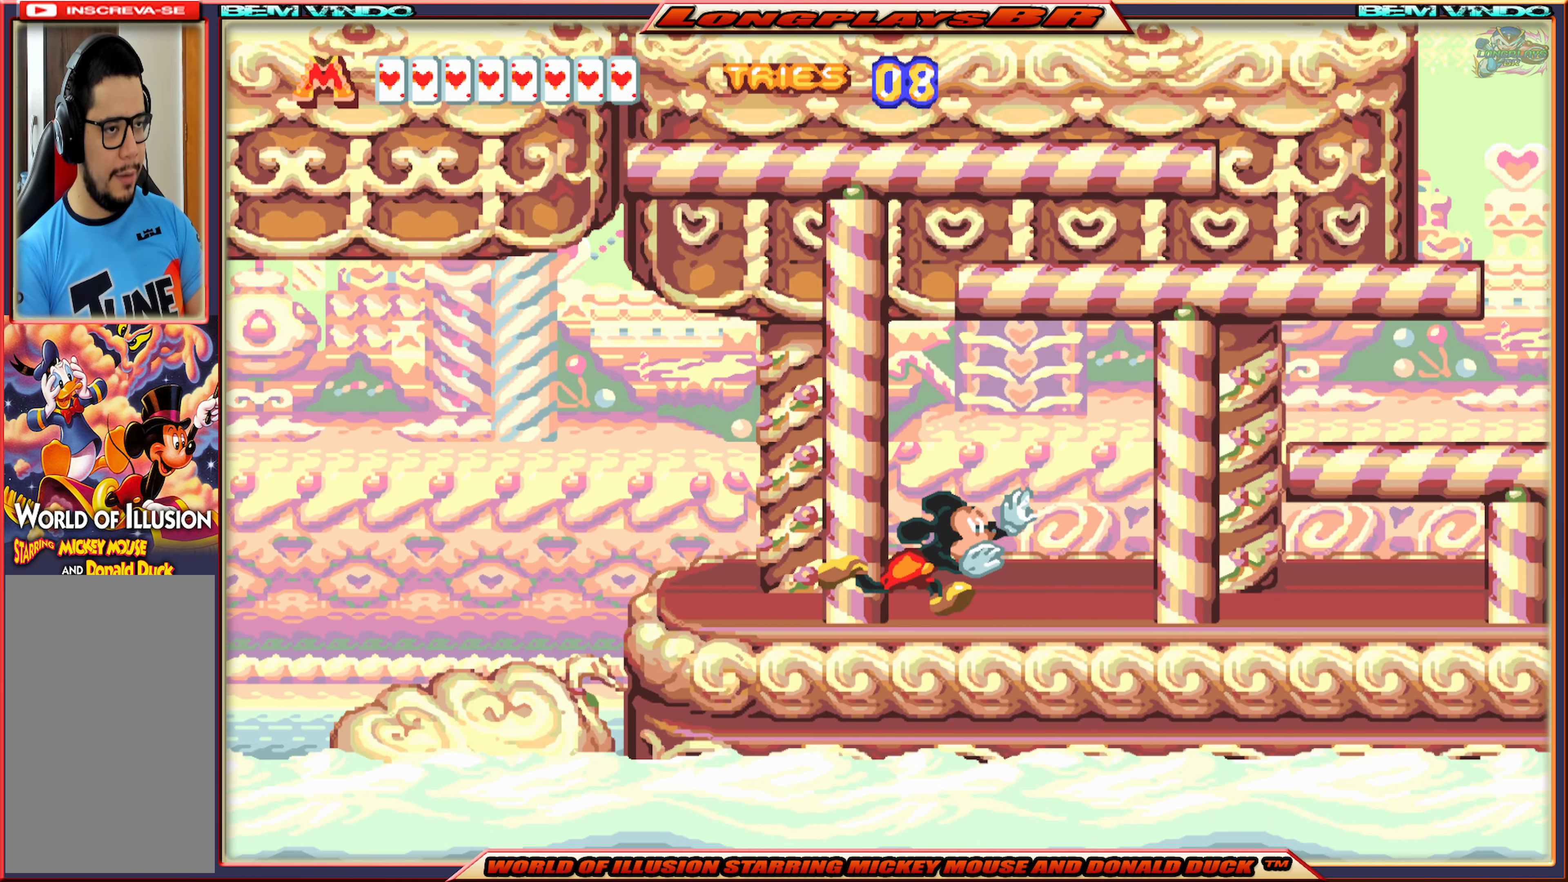
{"buttons": ["X", "DPAD_RIGHT"], "events": []}
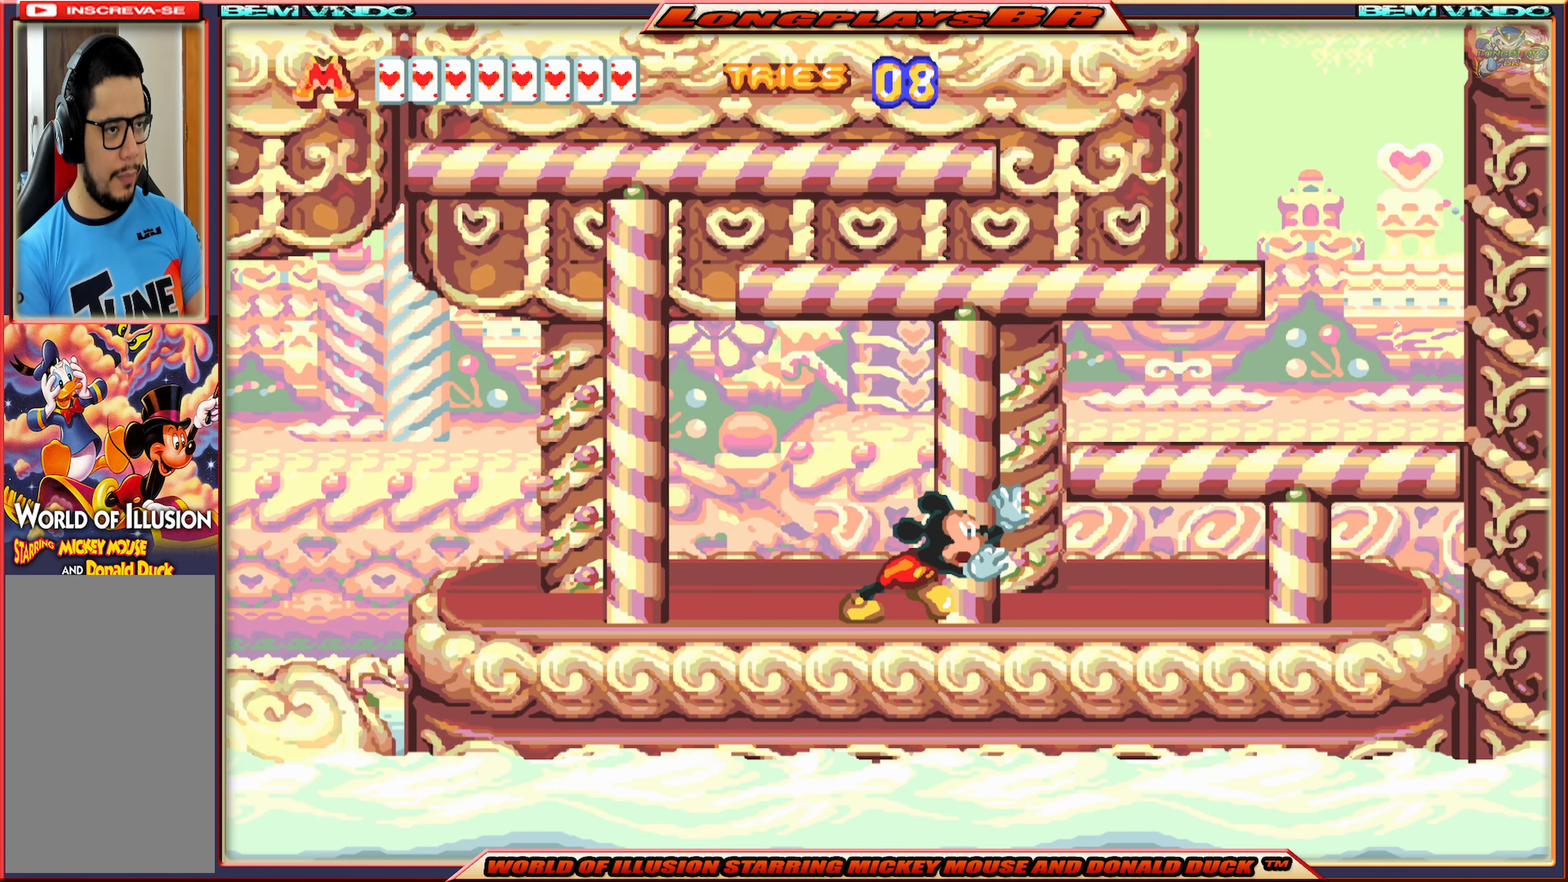
{"buttons": ["X", "DPAD_RIGHT"], "events": [[67, "A", "down"], [450, "A", "up"]]}
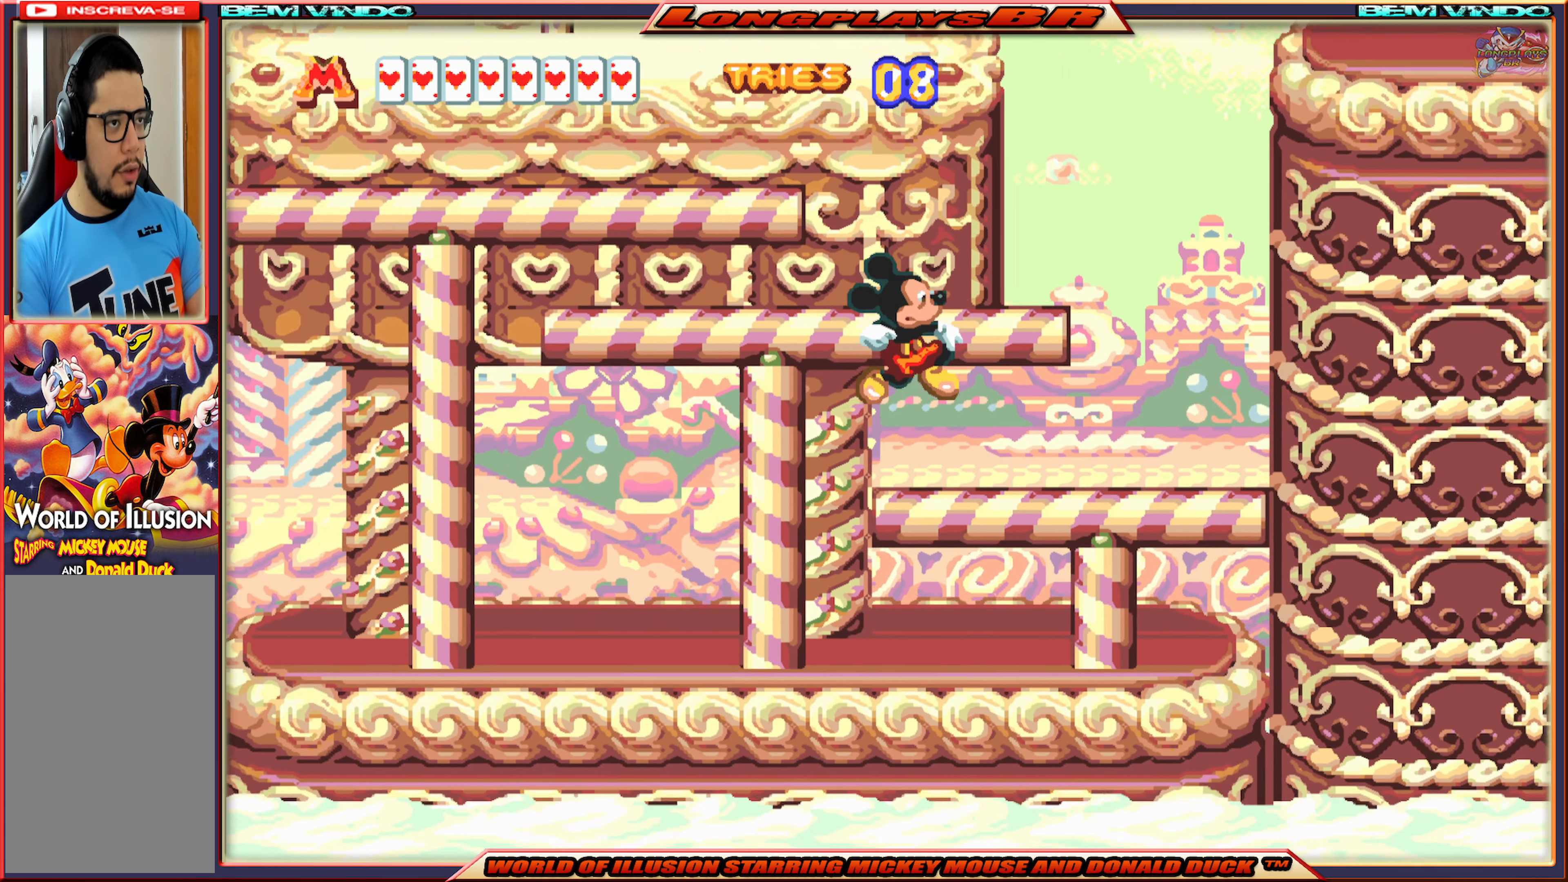
{"buttons": ["A", "X", "DPAD_LEFT"], "events": [[50, "DPAD_RIGHT", "up"], [300, "DPAD_LEFT", "down"], [400, "A", "down"]]}
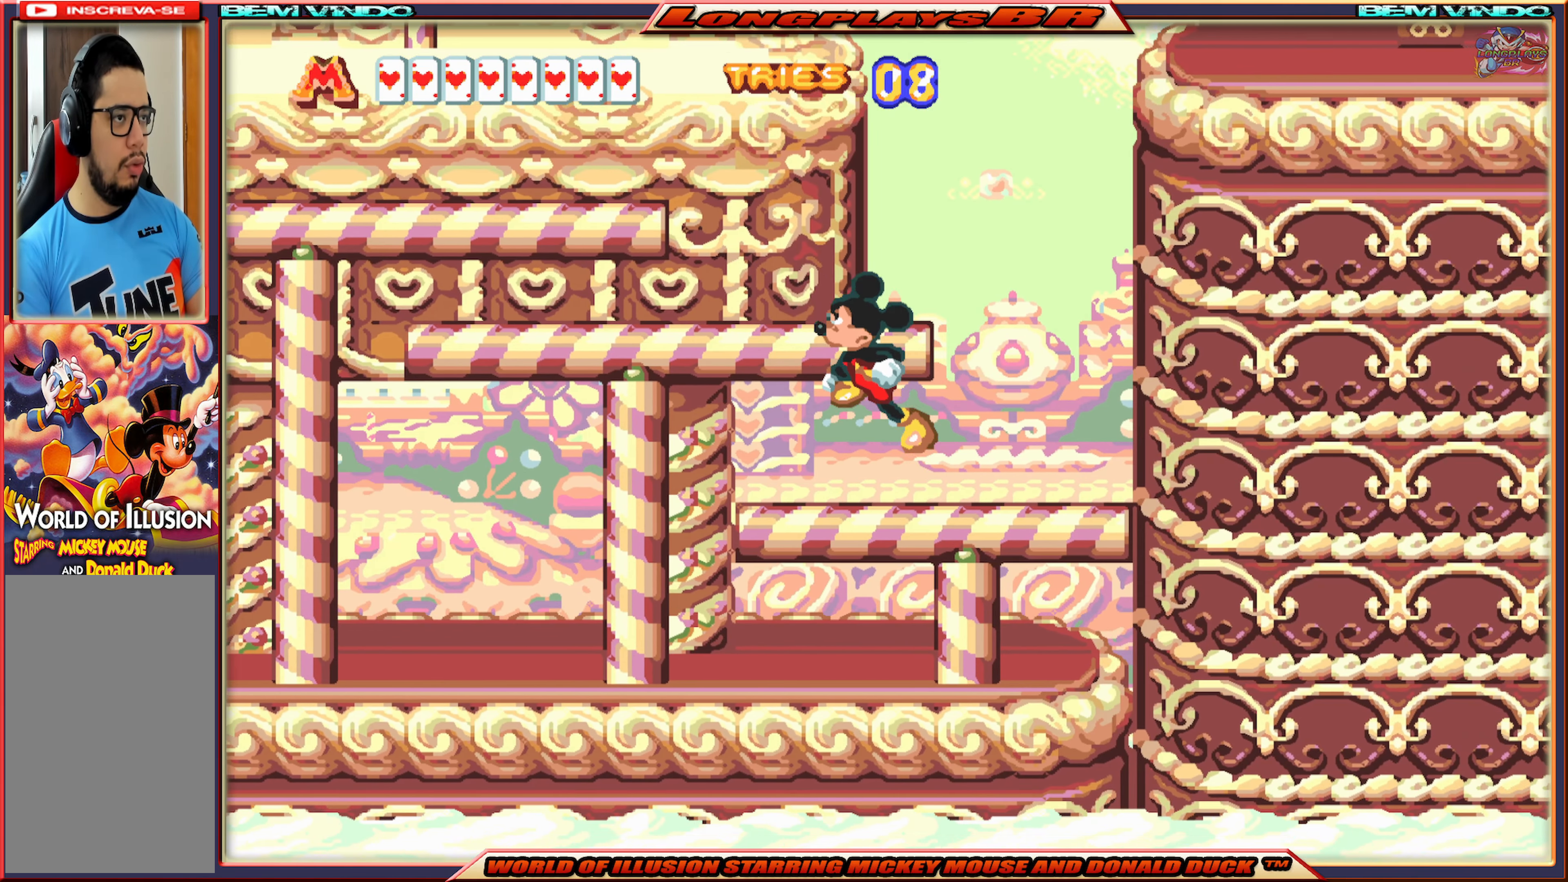
{"buttons": ["X", "DPAD_LEFT"], "events": [[150, "A", "up"]]}
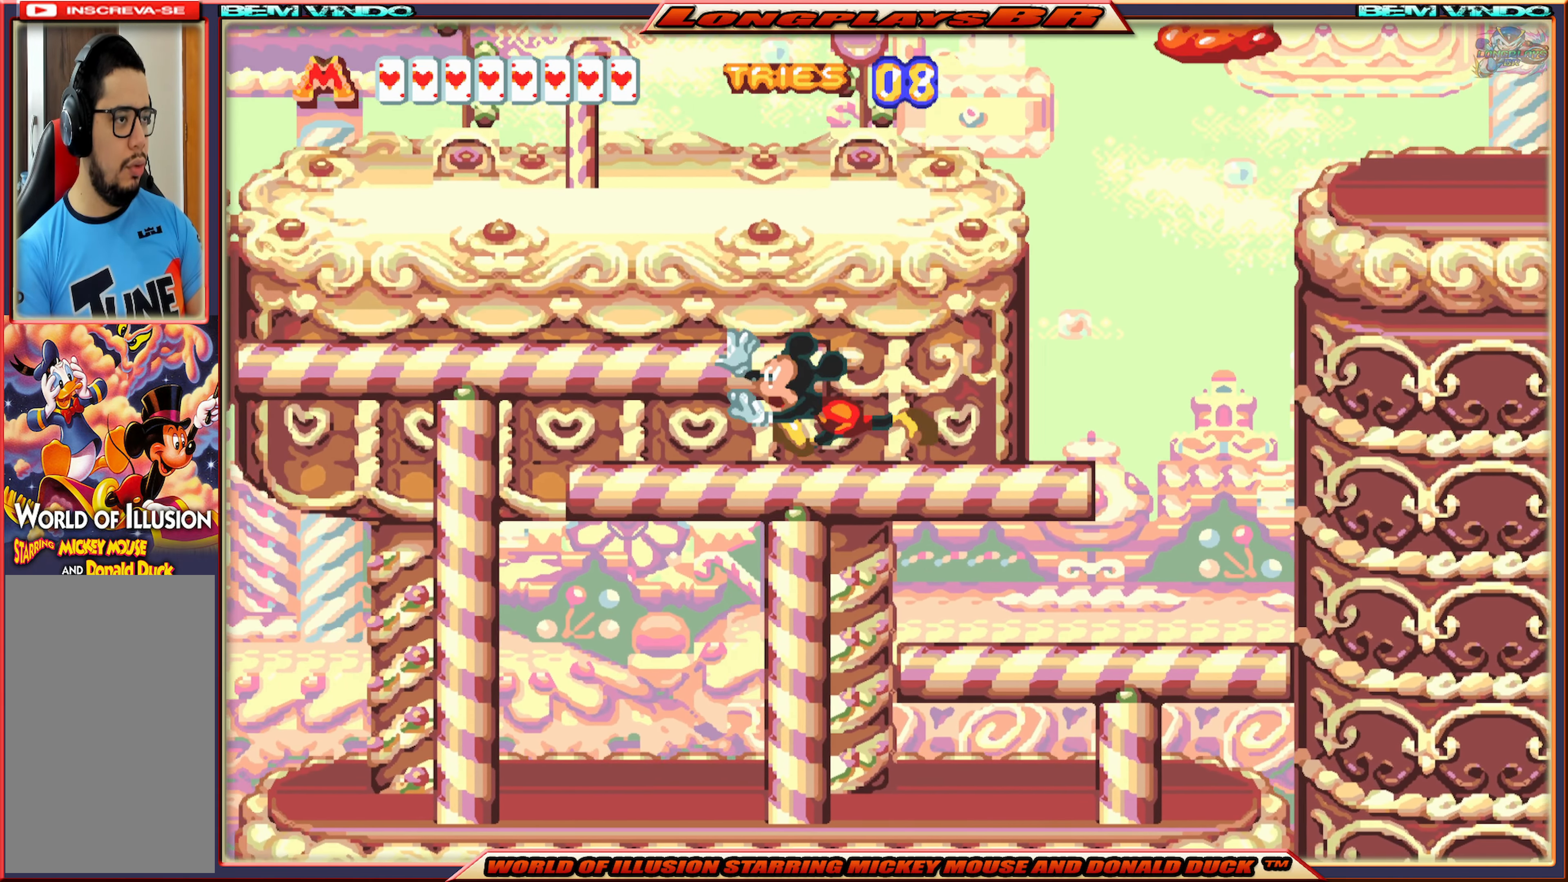
{"buttons": ["X", "DPAD_RIGHT"], "events": [[117, "DPAD_LEFT", "up"], [233, "DPAD_RIGHT", "down"]]}
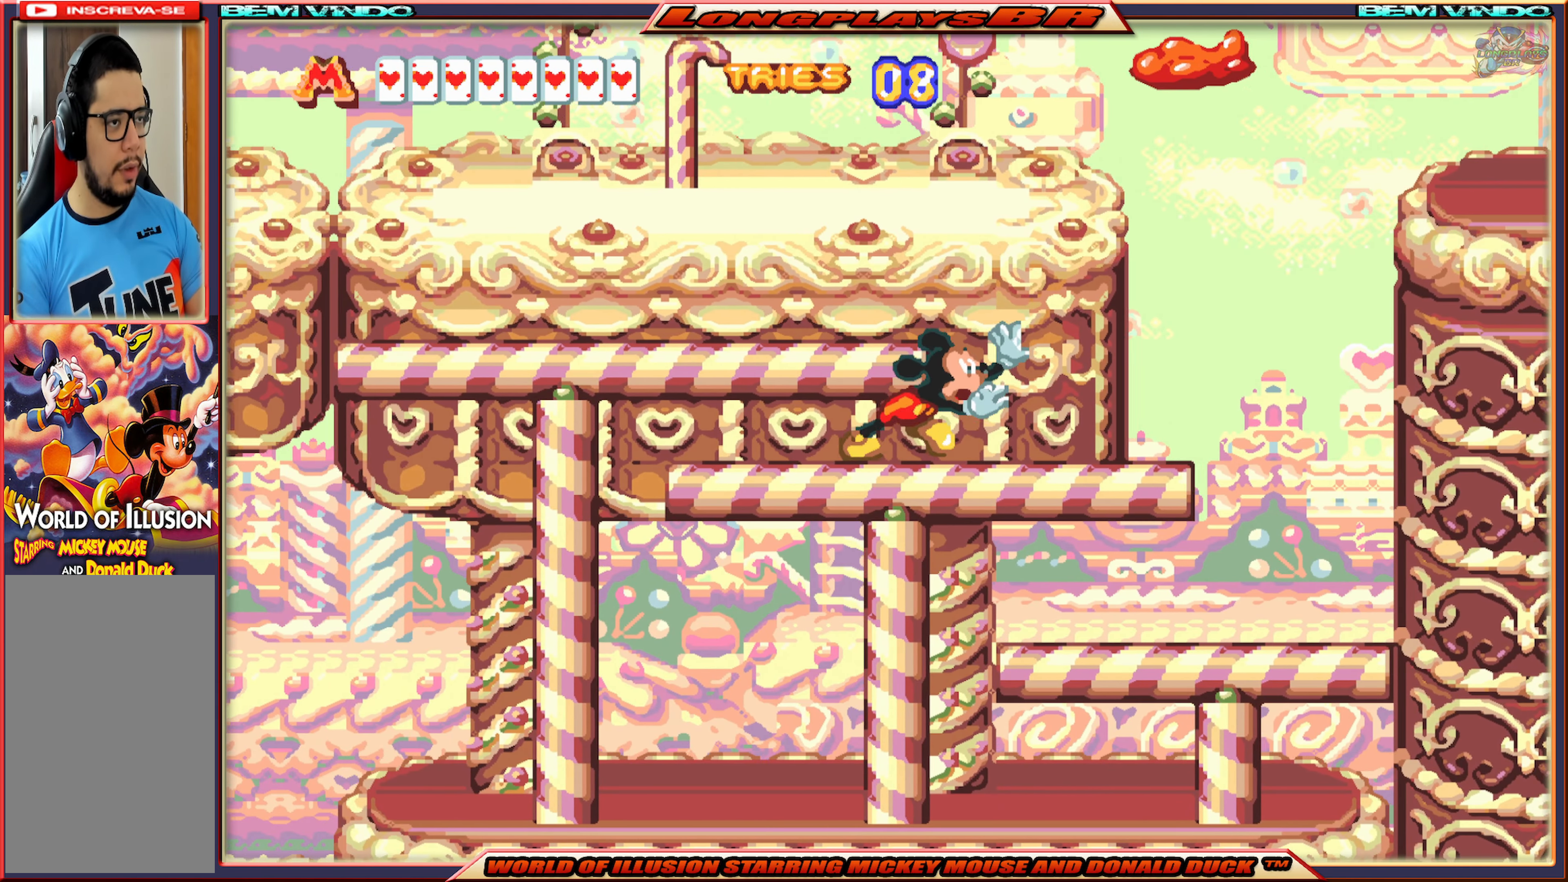
{"buttons": ["X", "DPAD_RIGHT"], "events": []}
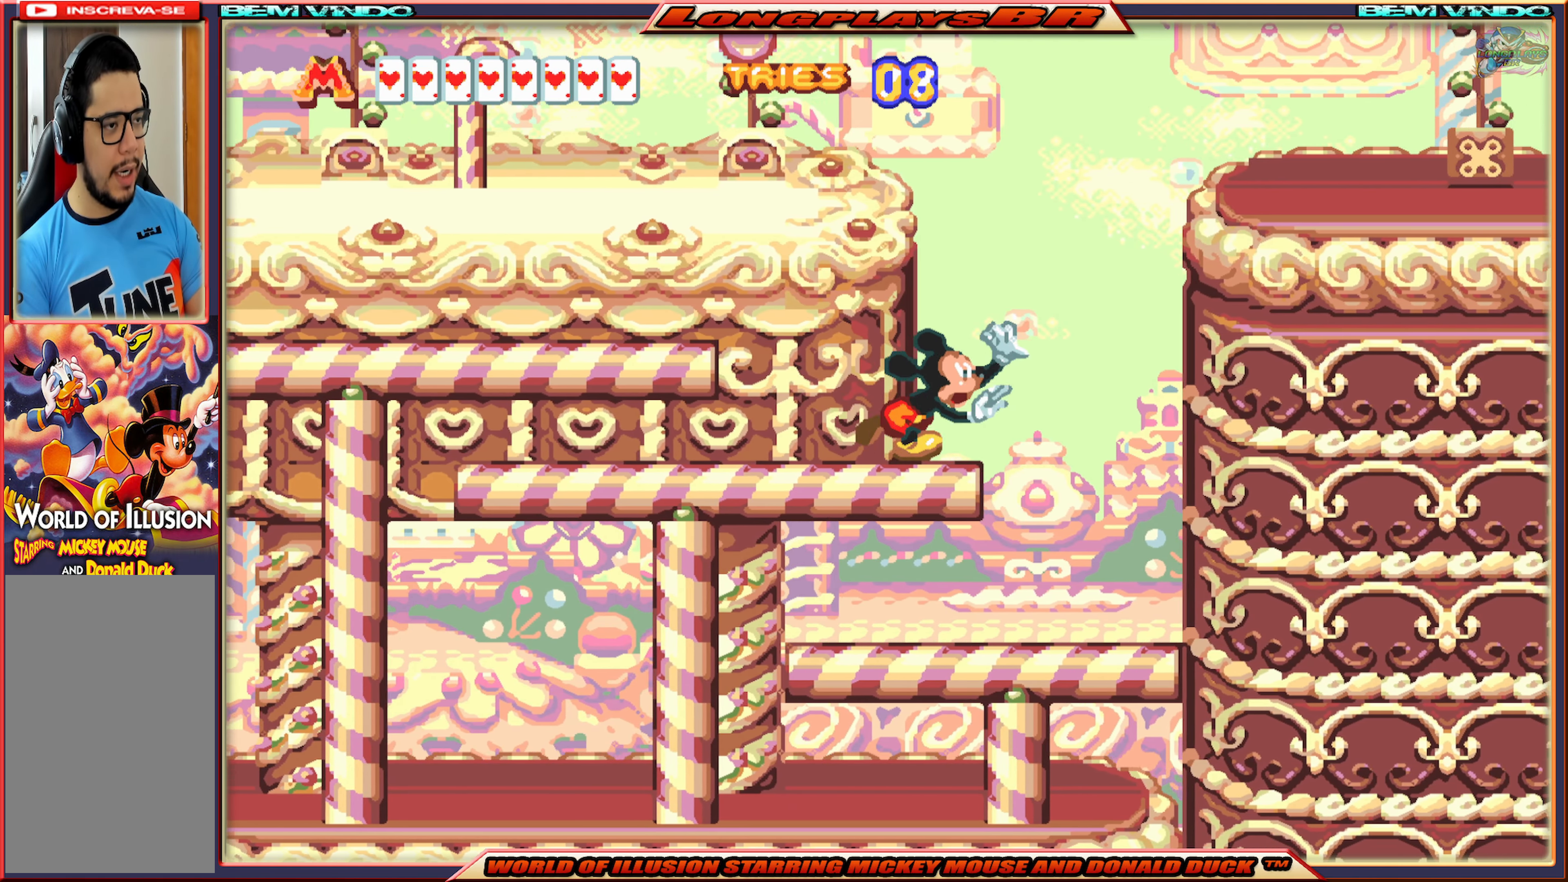
{"buttons": ["A", "X", "DPAD_RIGHT"], "events": [[117, "A", "down"]]}
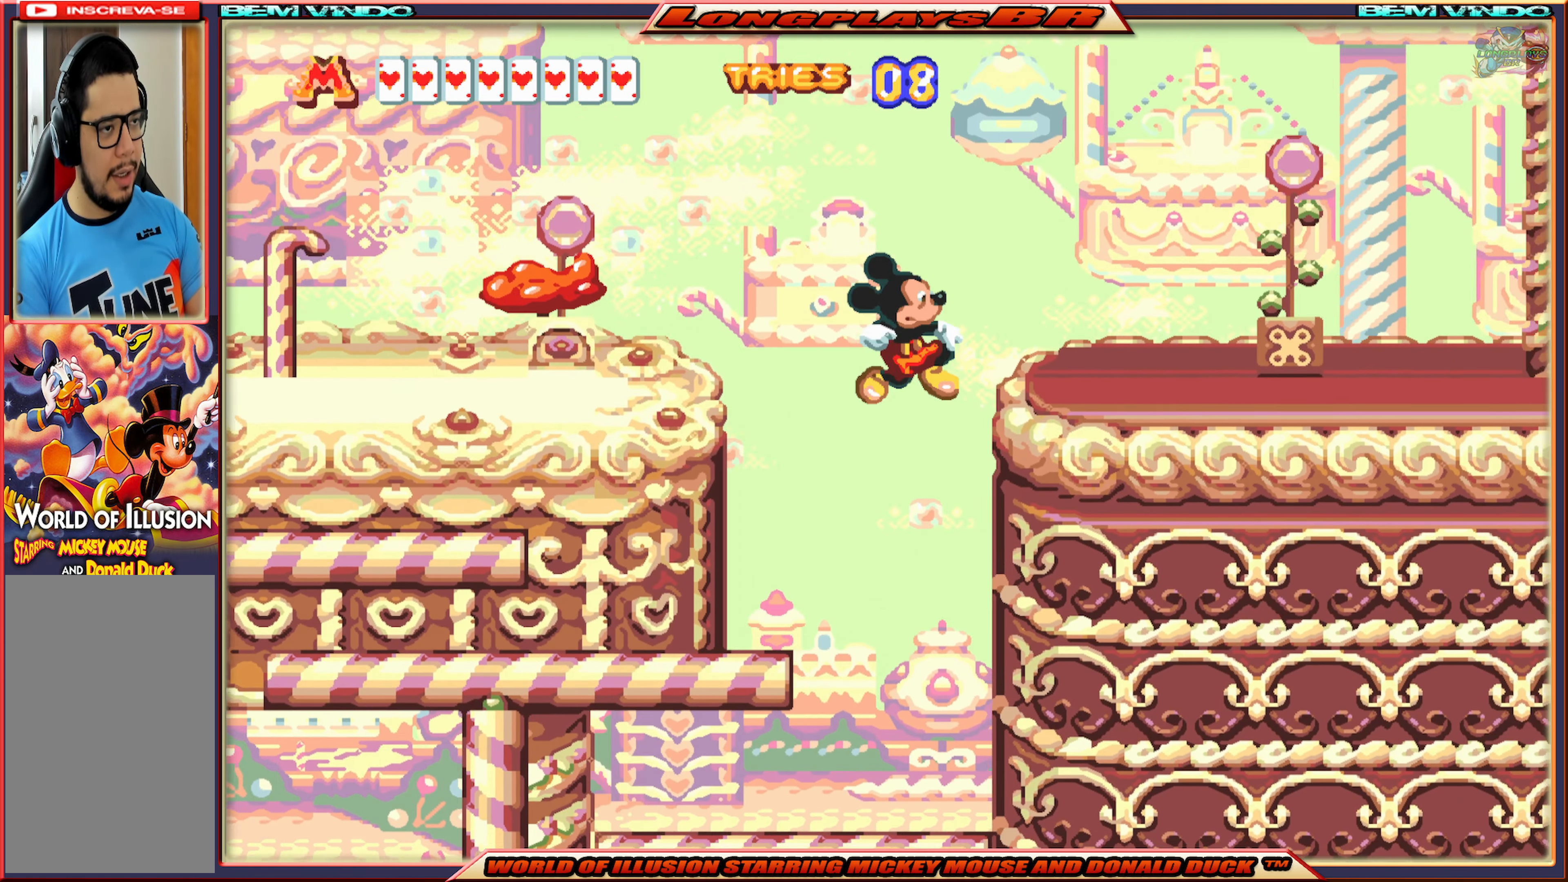
{"buttons": ["X", "DPAD_RIGHT"], "events": [[350, "A", "up"]]}
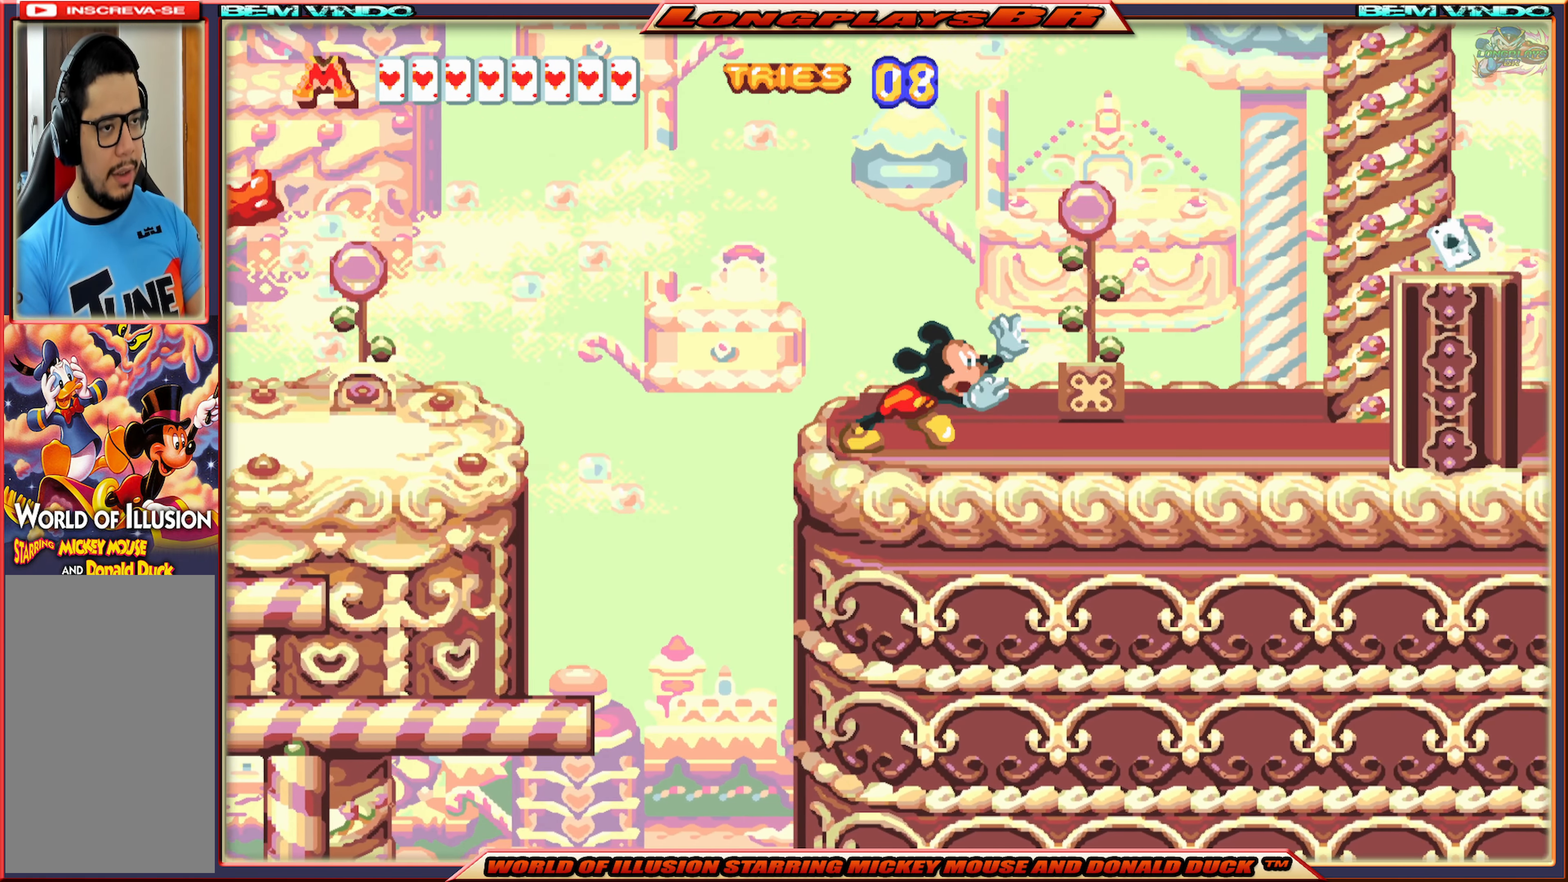
{"buttons": ["A", "X", "DPAD_RIGHT"], "events": [[500, "A", "down"]]}
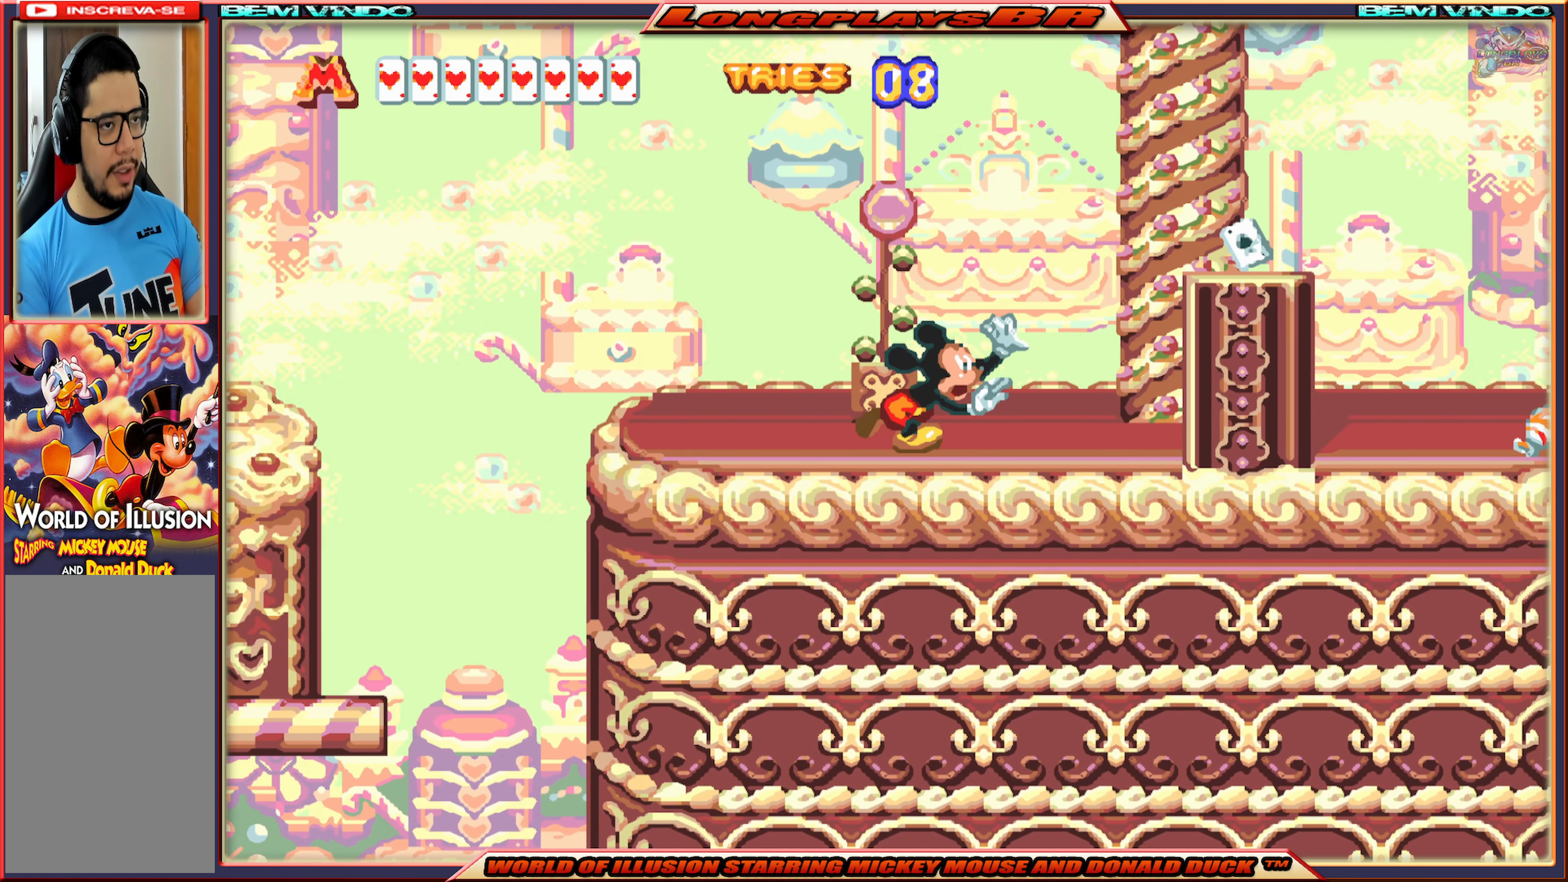
{"buttons": ["X", "DPAD_RIGHT"], "events": [[350, "A", "up"]]}
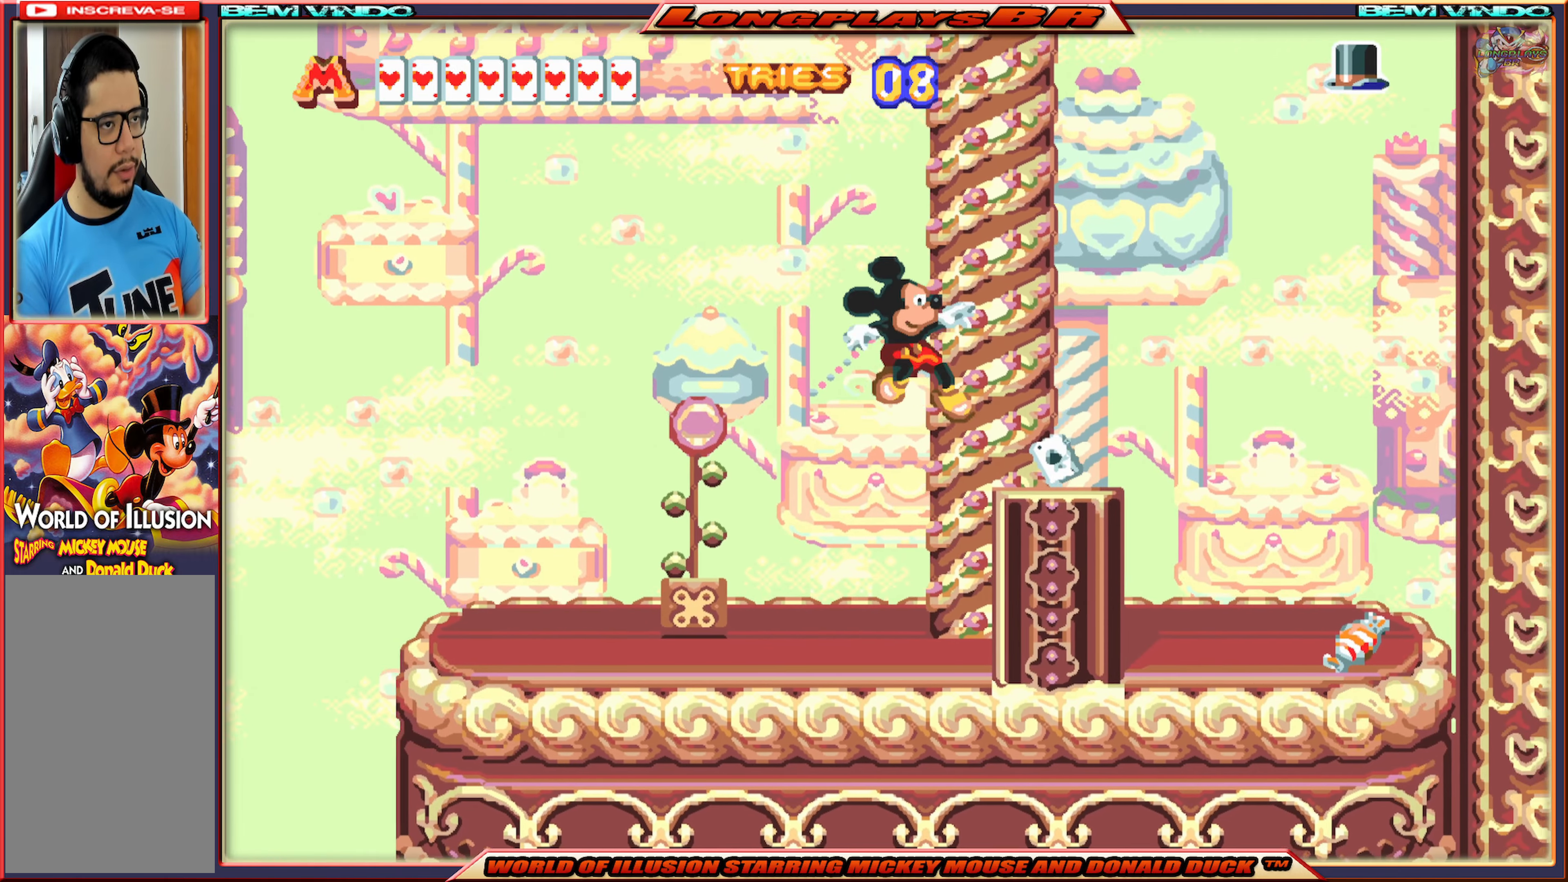
{"buttons": ["A", "X", "DPAD_RIGHT"], "events": [[84, "DPAD_RIGHT", "up"], [217, "DPAD_RIGHT", "down"], [350, "A", "down"]]}
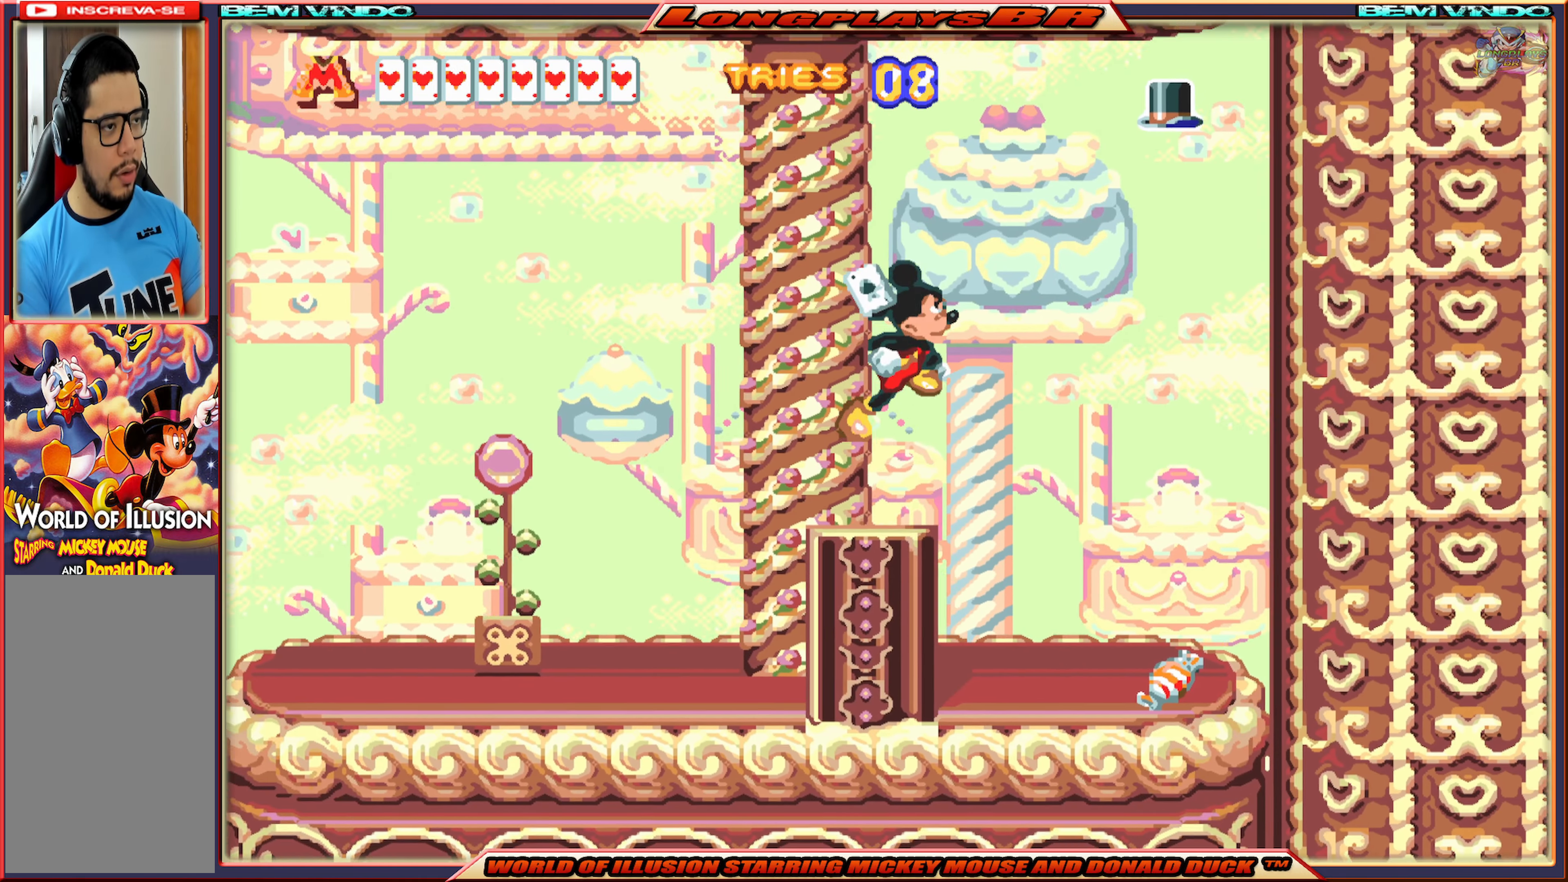
{"buttons": ["A", "X", "DPAD_RIGHT"], "events": []}
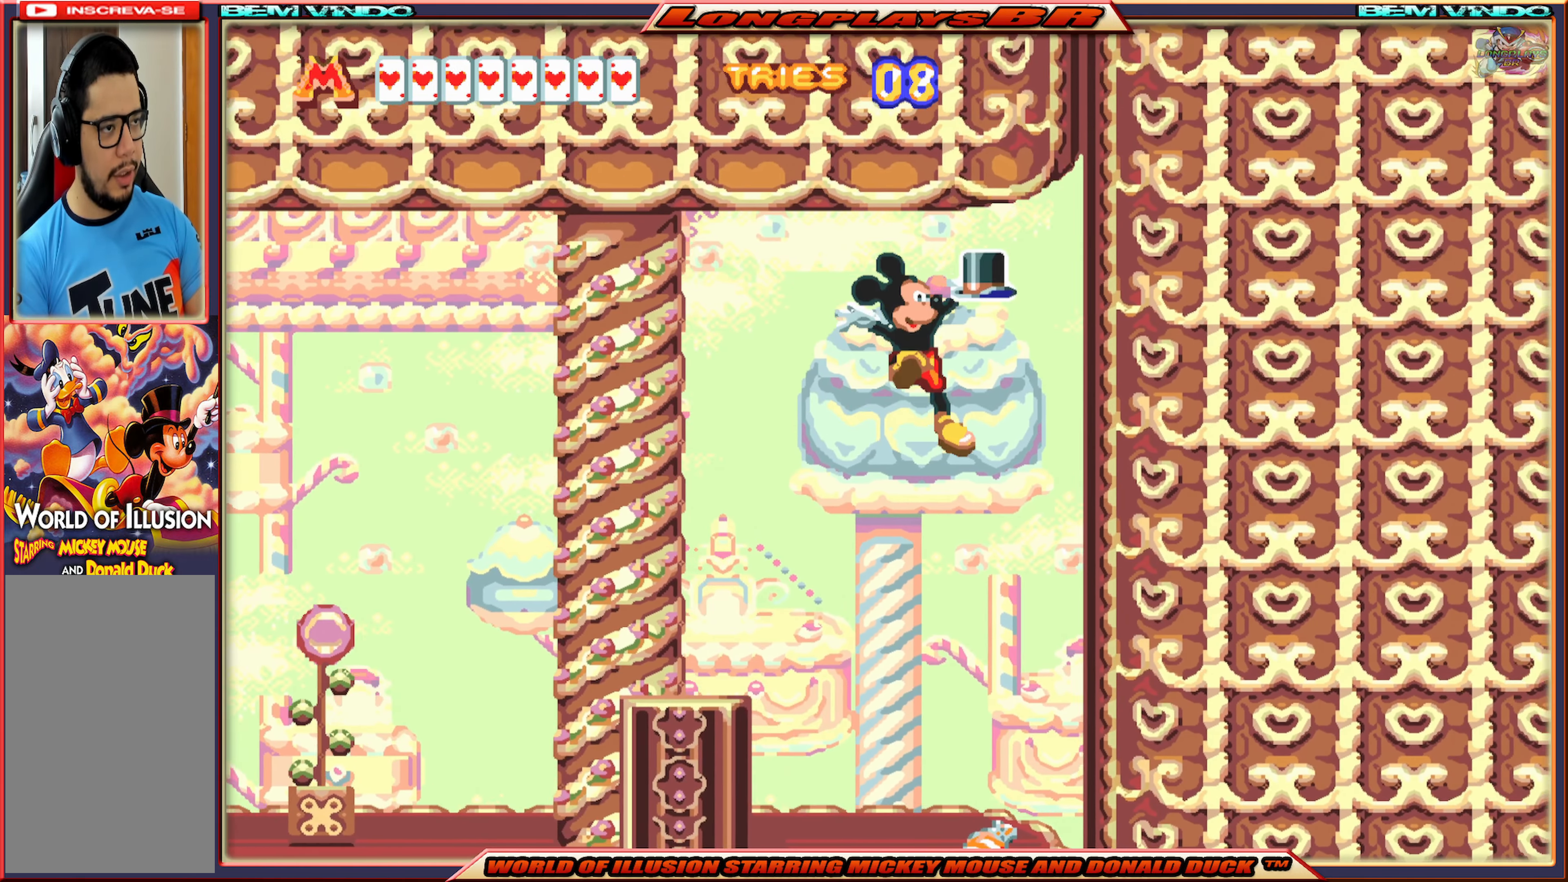
{"buttons": ["X", "DPAD_LEFT"], "events": [[250, "A", "up"], [250, "DPAD_RIGHT", "up"], [350, "DPAD_LEFT", "down"]]}
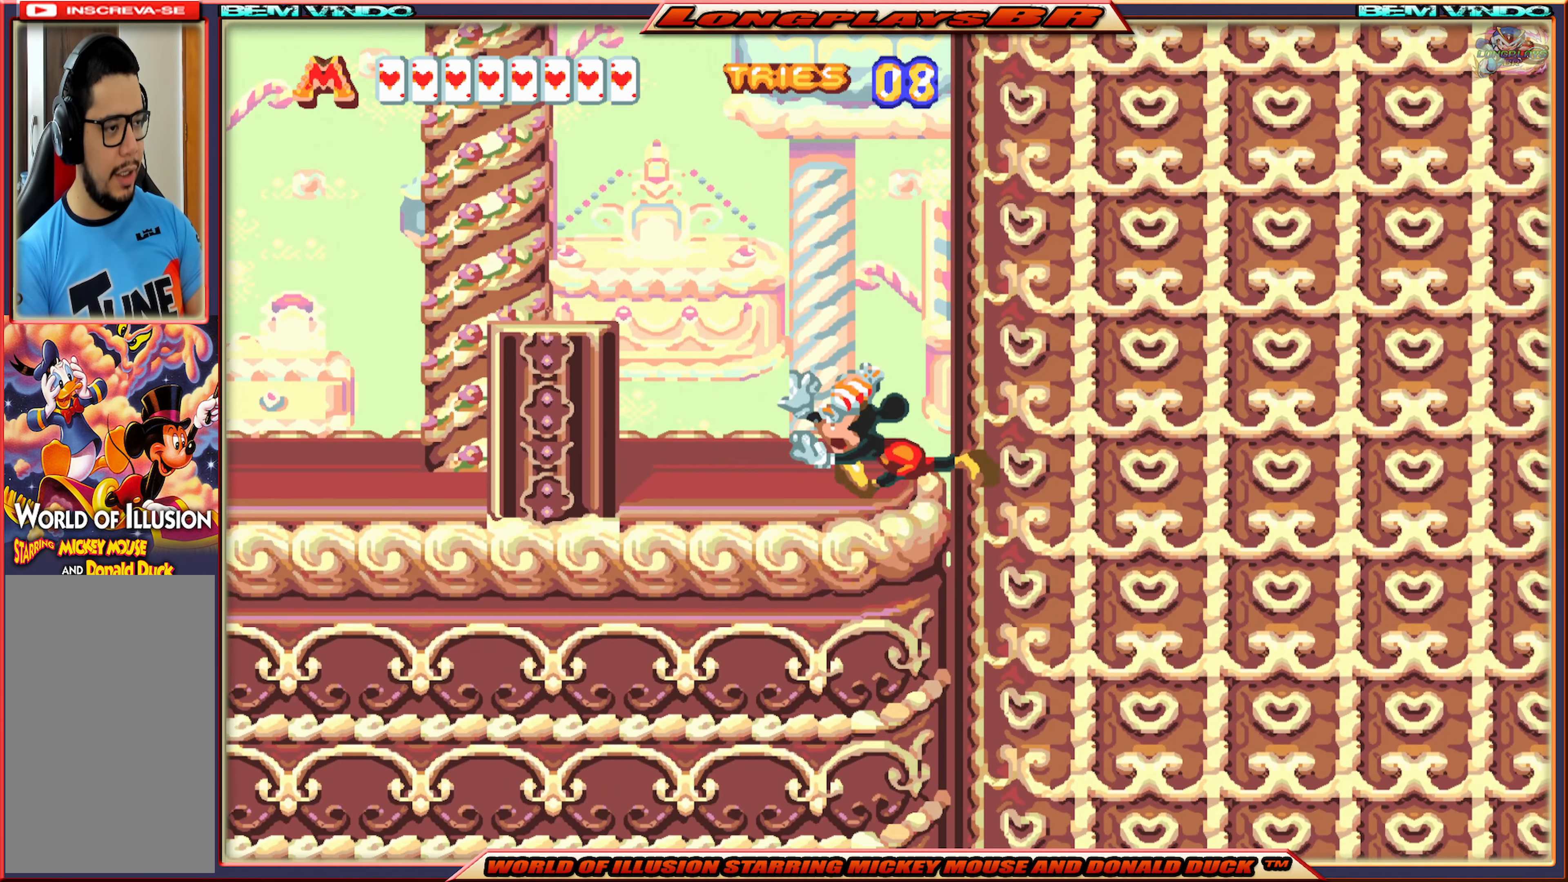
{"buttons": ["X", "DPAD_LEFT"], "events": [[134, "A", "down"], [484, "A", "up"]]}
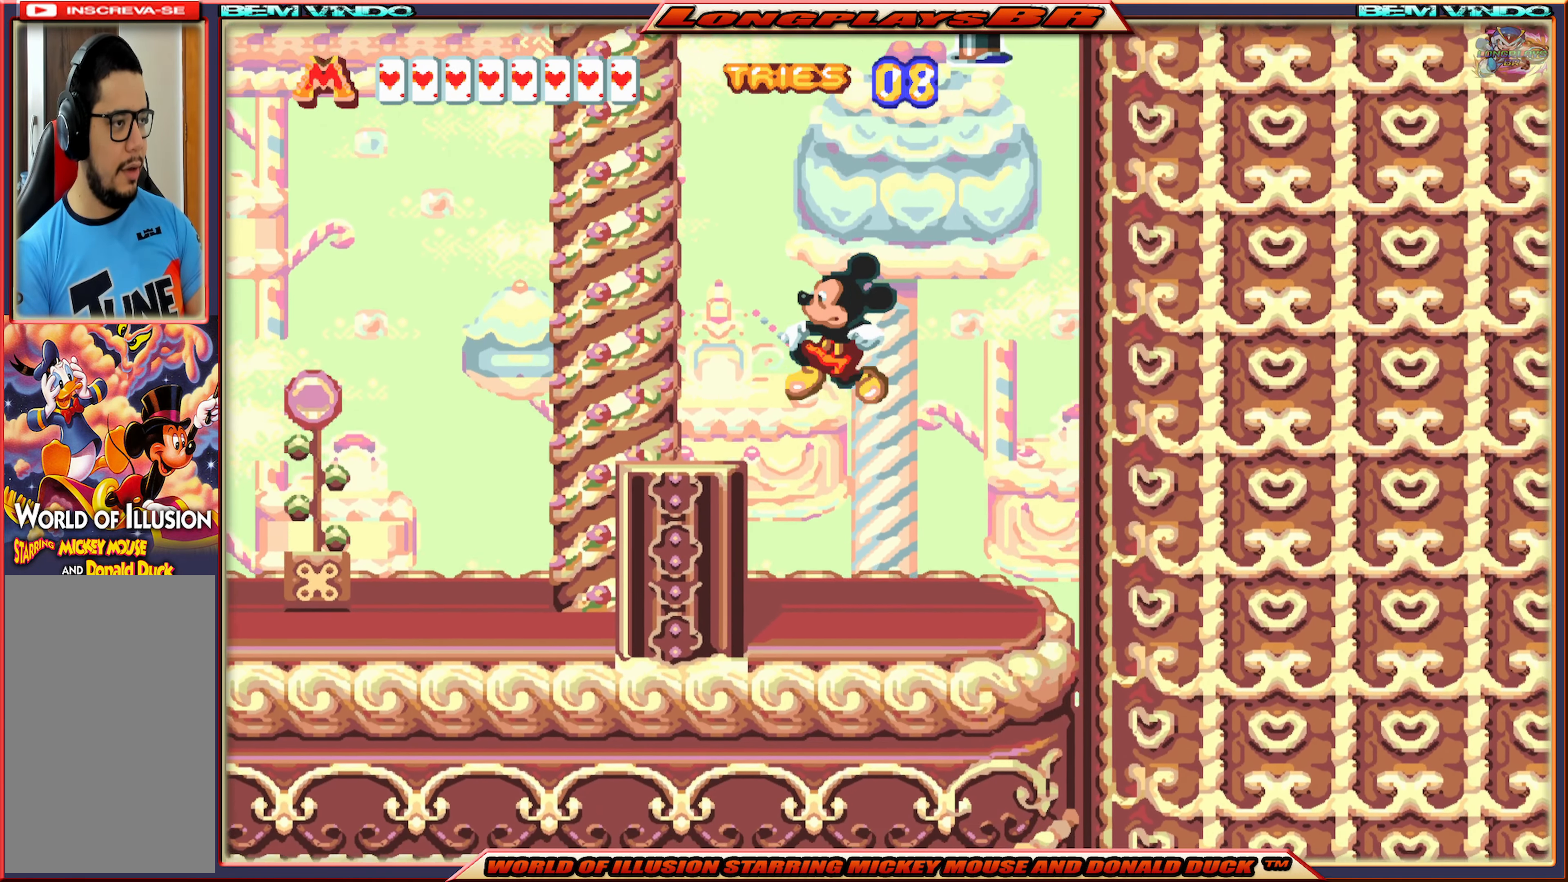
{"buttons": ["X", "DPAD_RIGHT"], "events": [[234, "DPAD_LEFT", "up"], [350, "DPAD_RIGHT", "down"]]}
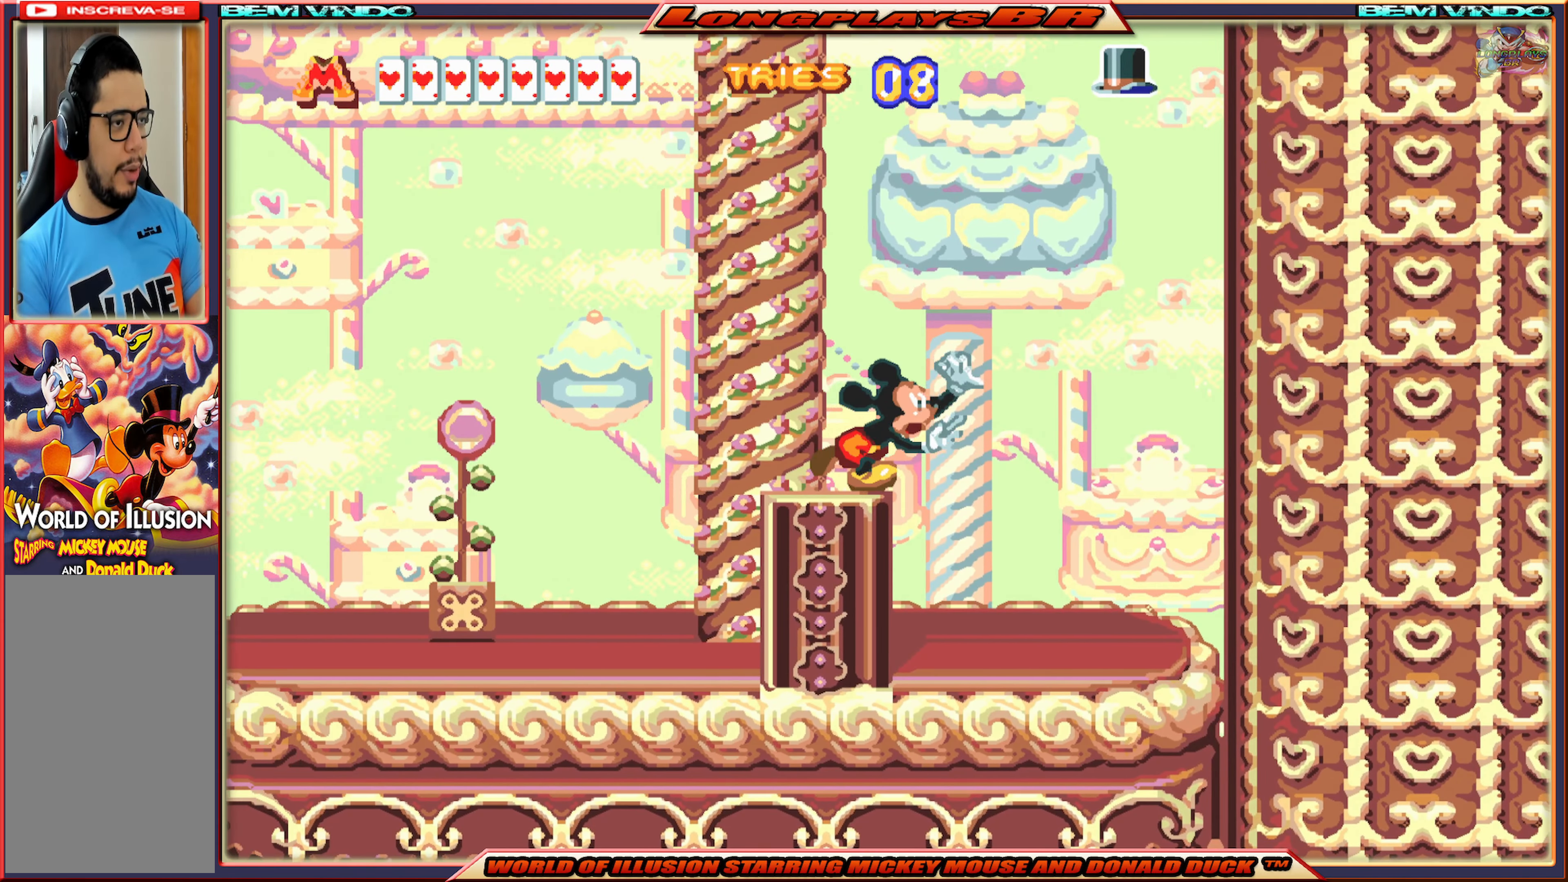
{"buttons": ["A", "X", "DPAD_RIGHT"], "events": [[84, "A", "down"]]}
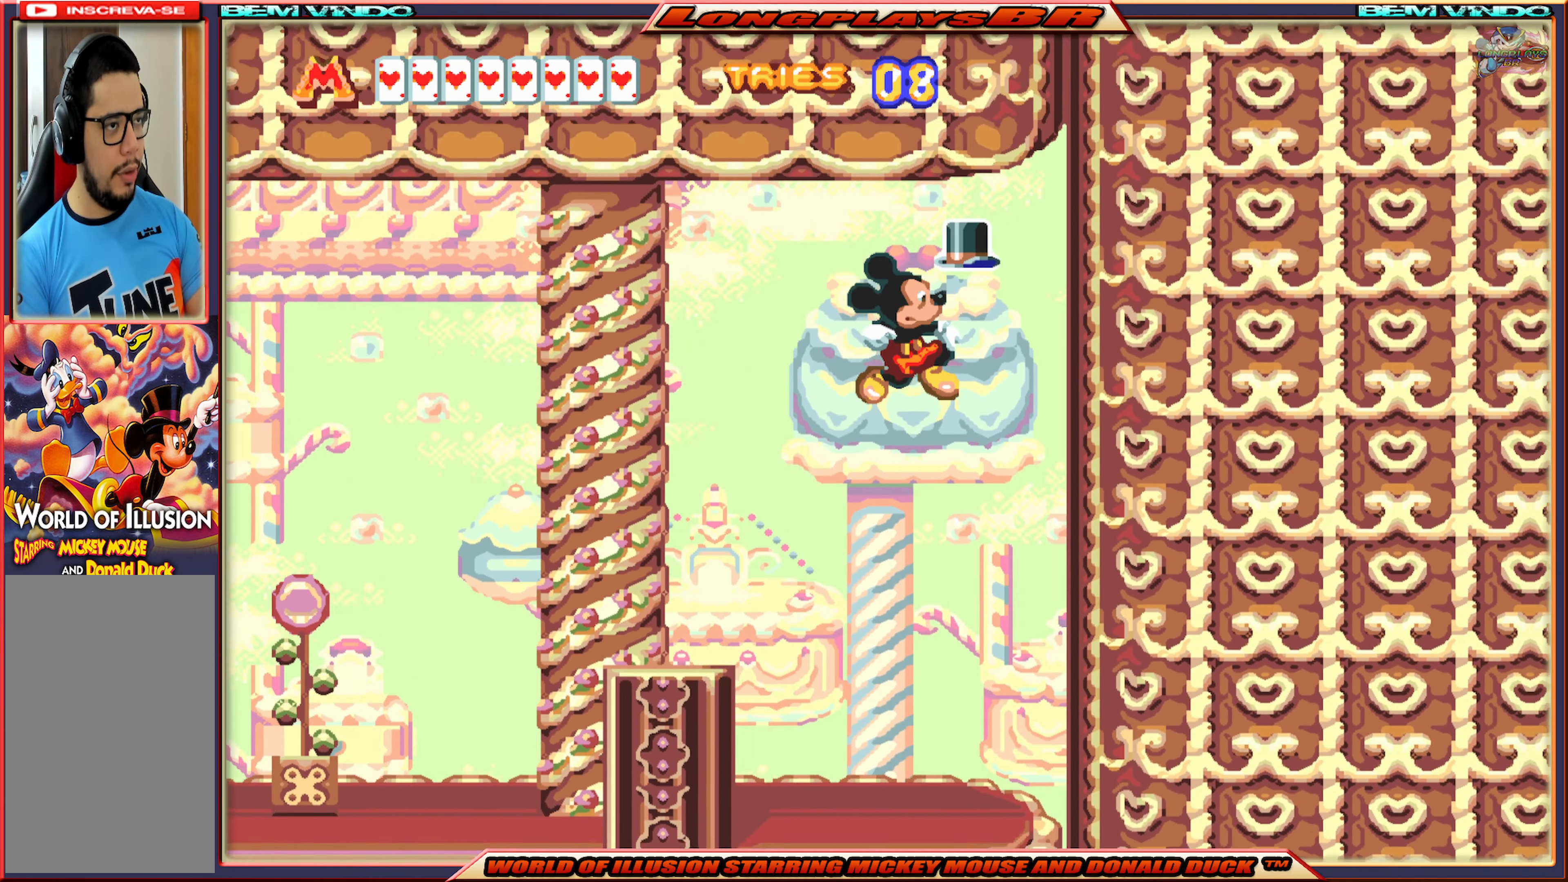
{"buttons": ["X", "DPAD_LEFT"], "events": [[184, "DPAD_RIGHT", "up"], [250, "A", "up"], [267, "DPAD_LEFT", "down"]]}
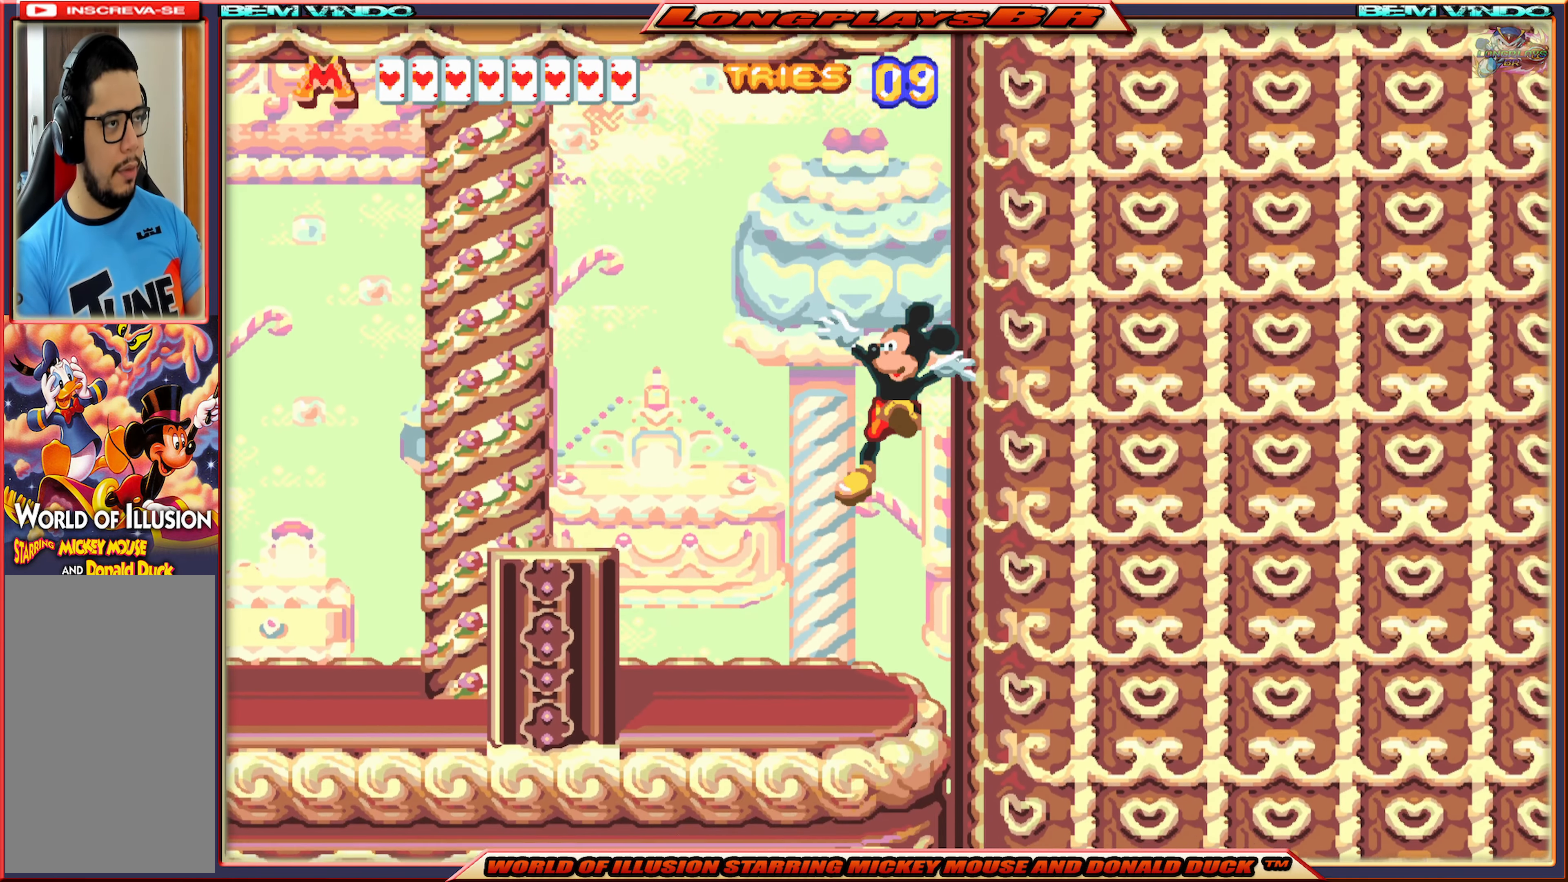
{"buttons": ["A", "X", "DPAD_LEFT"], "events": [[284, "A", "down"]]}
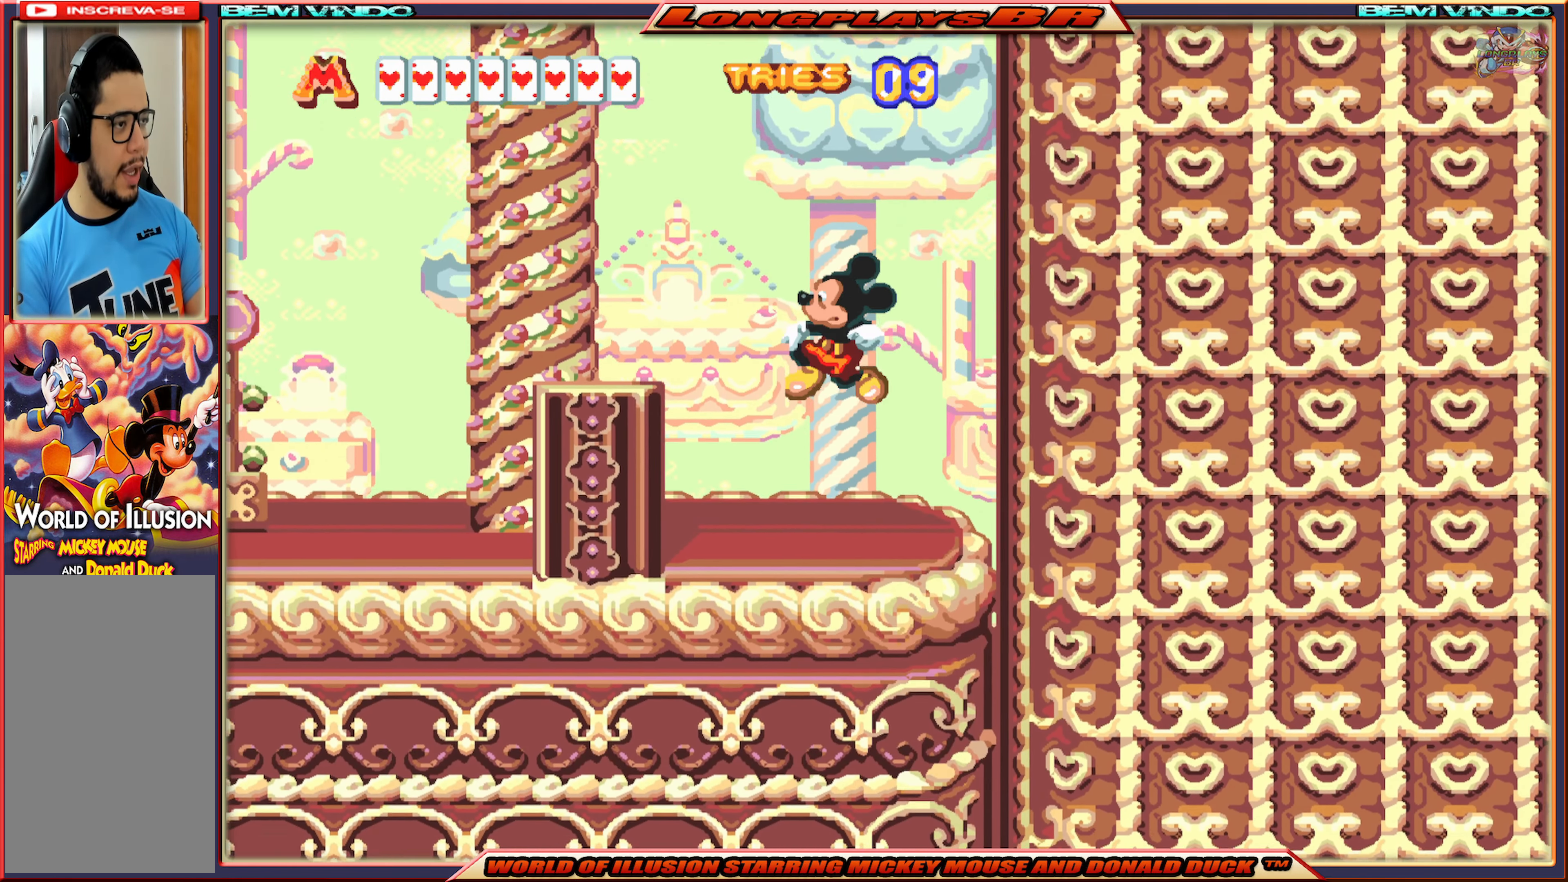
{"buttons": ["X", "DPAD_LEFT"], "events": [[200, "A", "up"], [417, "X", "up"], [484, "X", "down"]]}
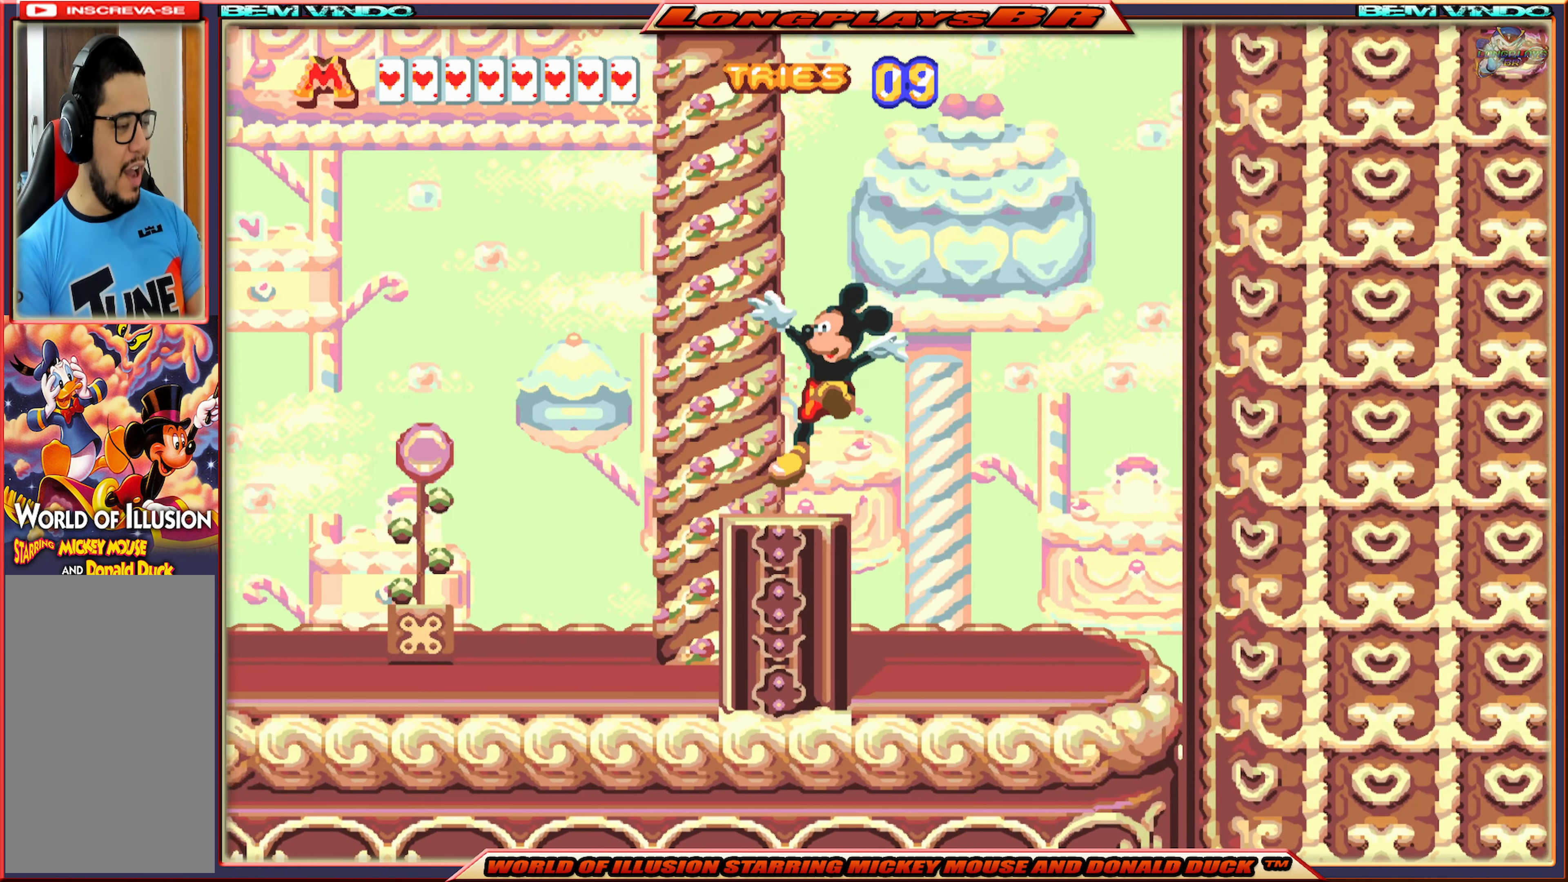
{"buttons": ["X", "DPAD_LEFT"], "events": []}
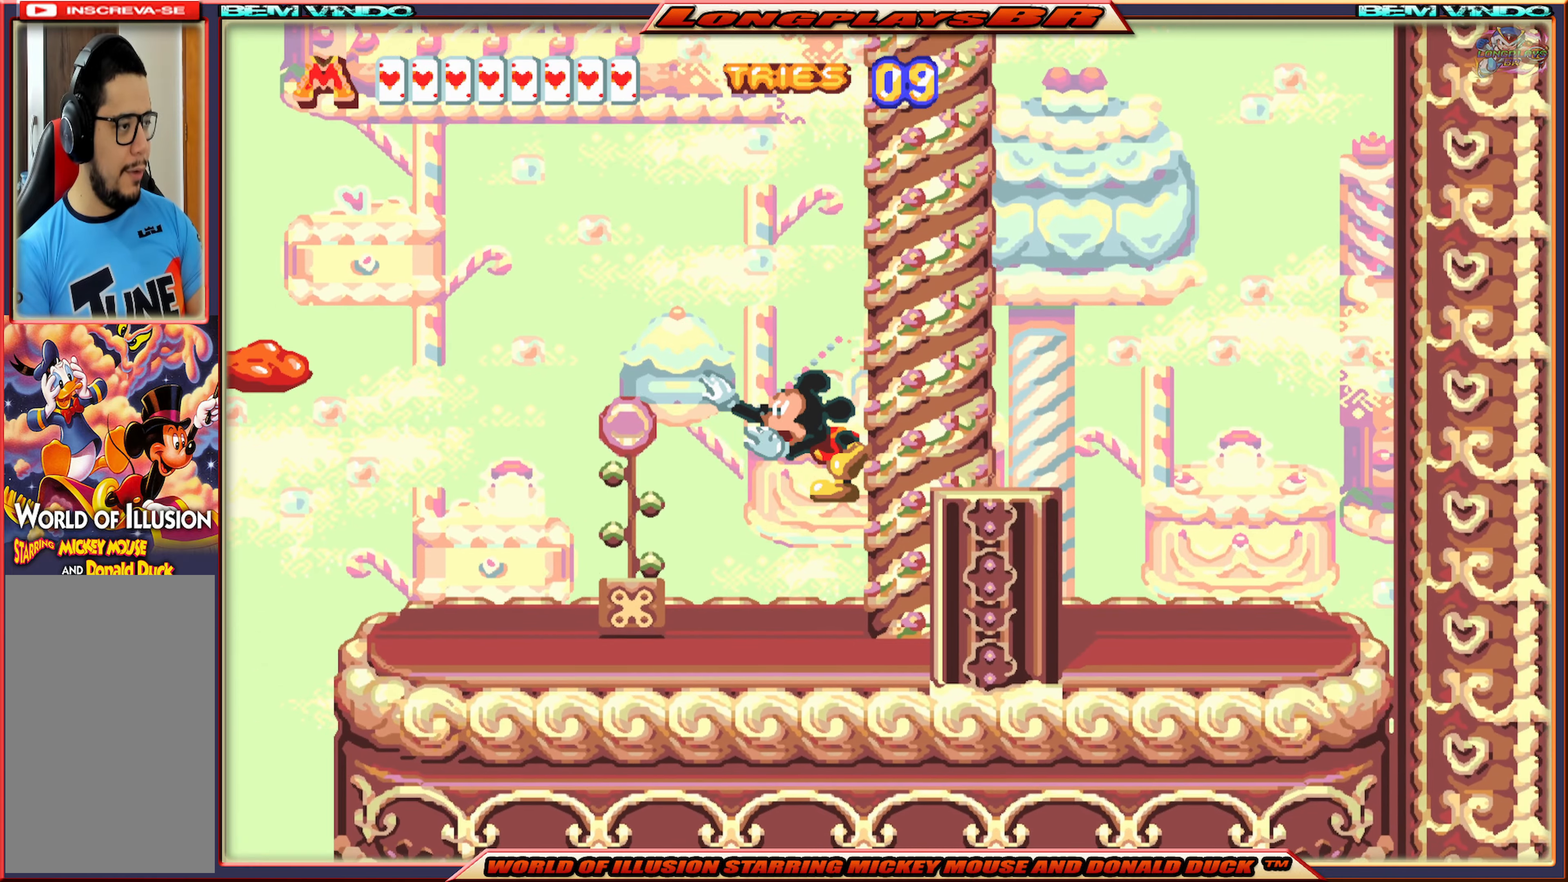
{"buttons": ["B"], "events": [[33, "X", "up"], [483, "B", "down"], [500, "DPAD_LEFT", "up"]]}
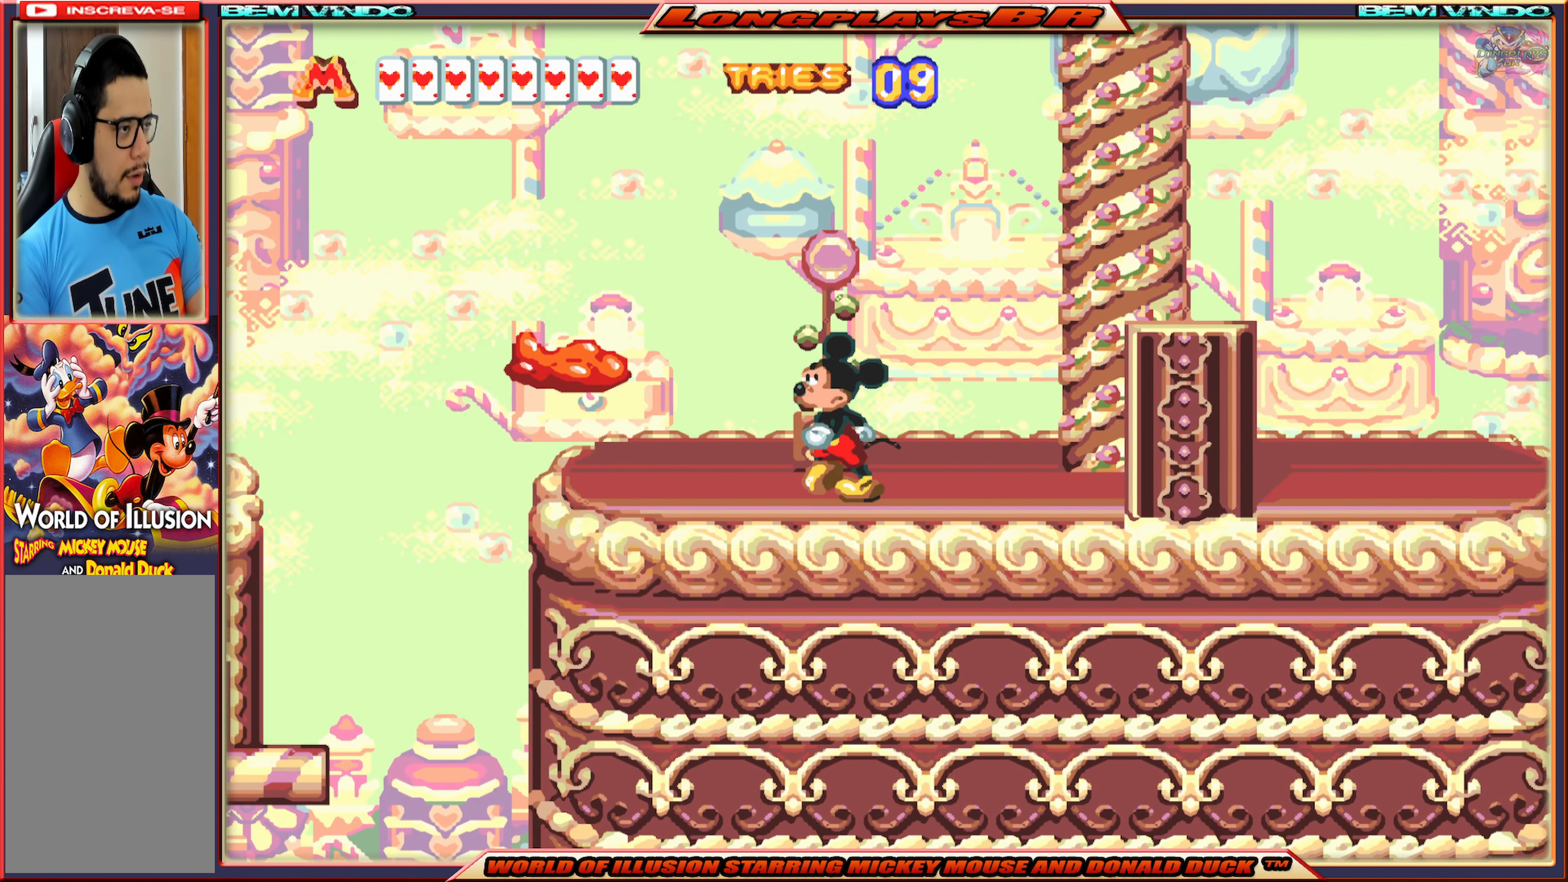
{"buttons": [], "events": [[83, "B", "up"], [133, "B", "down"], [233, "B", "up"]]}